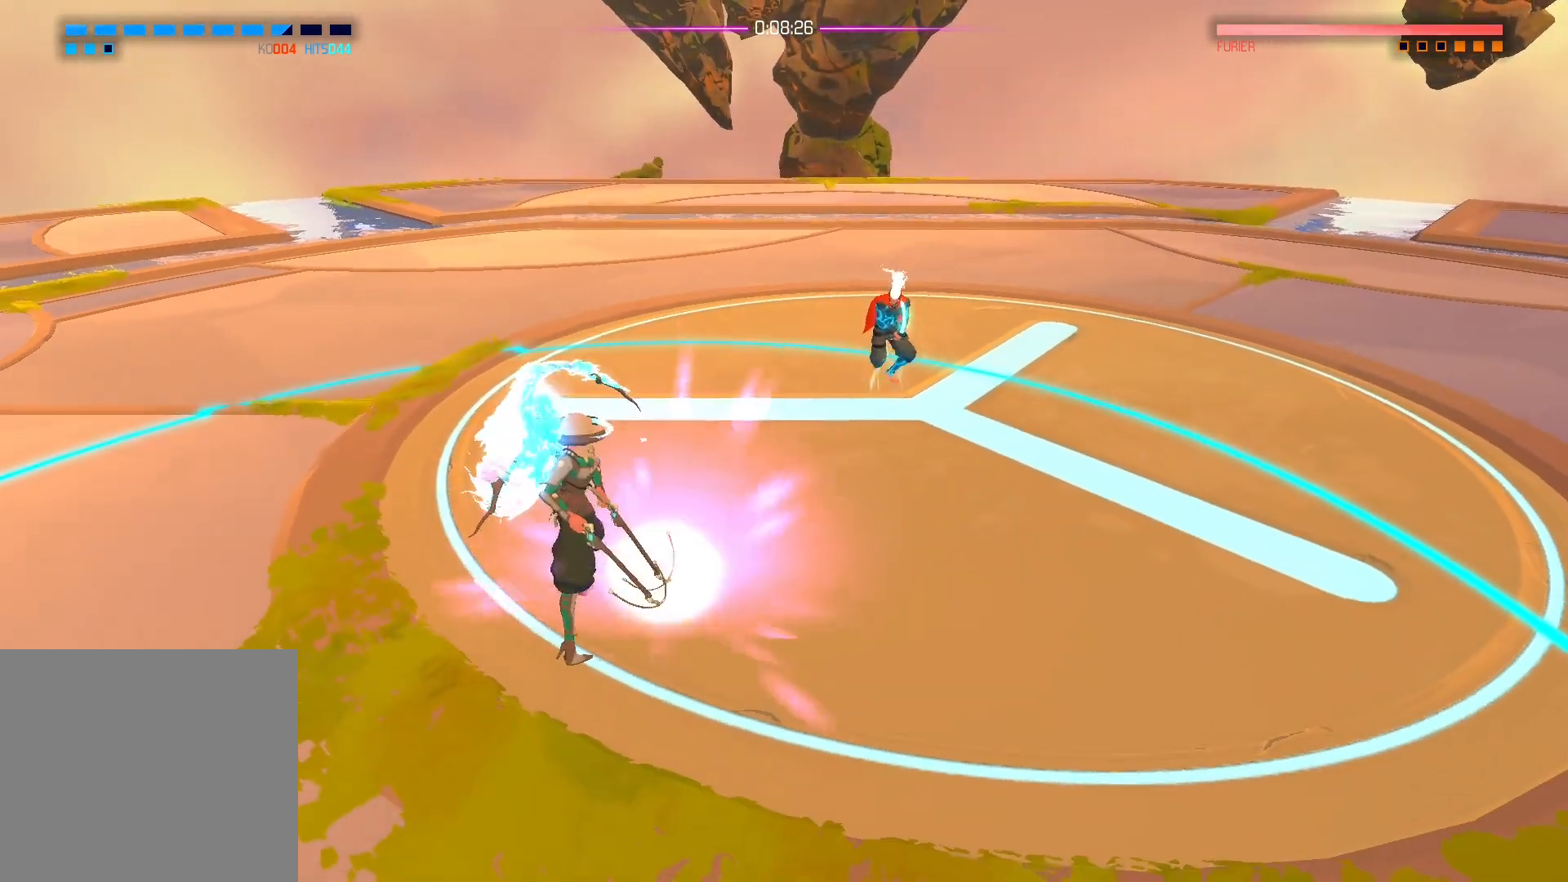
Gameplay with a controller (Xbox layout); each line is a JSON object with the inputs held at the frame after it. "events" lists button and stick changes between this image and that frame as [ms after this image, input, new state], when the widget could be followed in between.
{"buttons": [], "left_stick": "down-left", "right_stick": "center", "events": [[350, "left_stick", "down-left"]]}
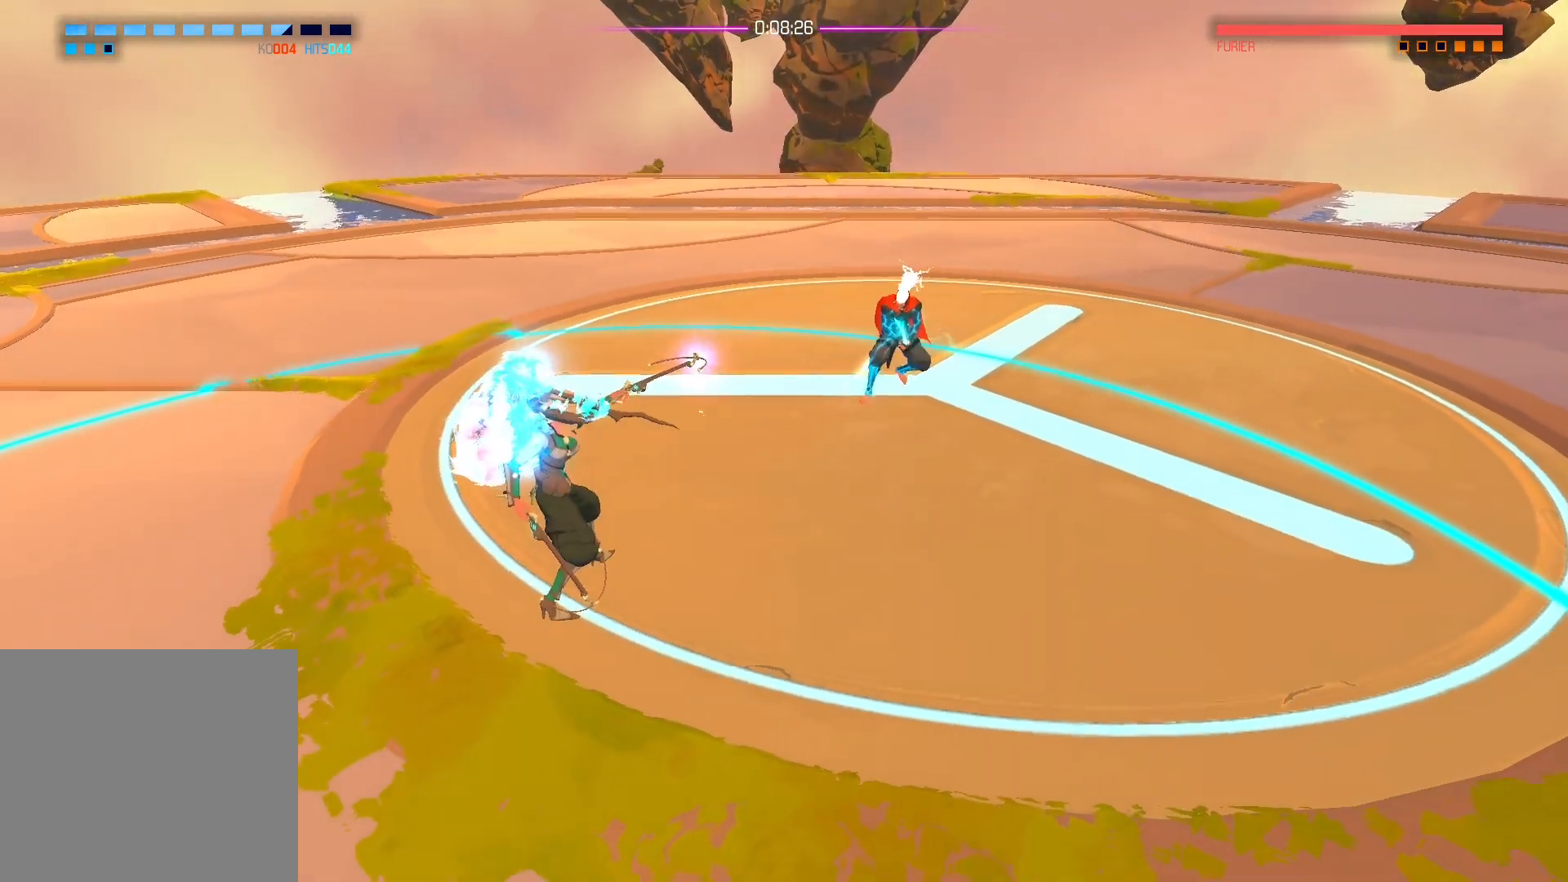
{"buttons": [], "left_stick": "down-left", "right_stick": "center", "events": [[50, "A", "down"], [200, "A", "up"]]}
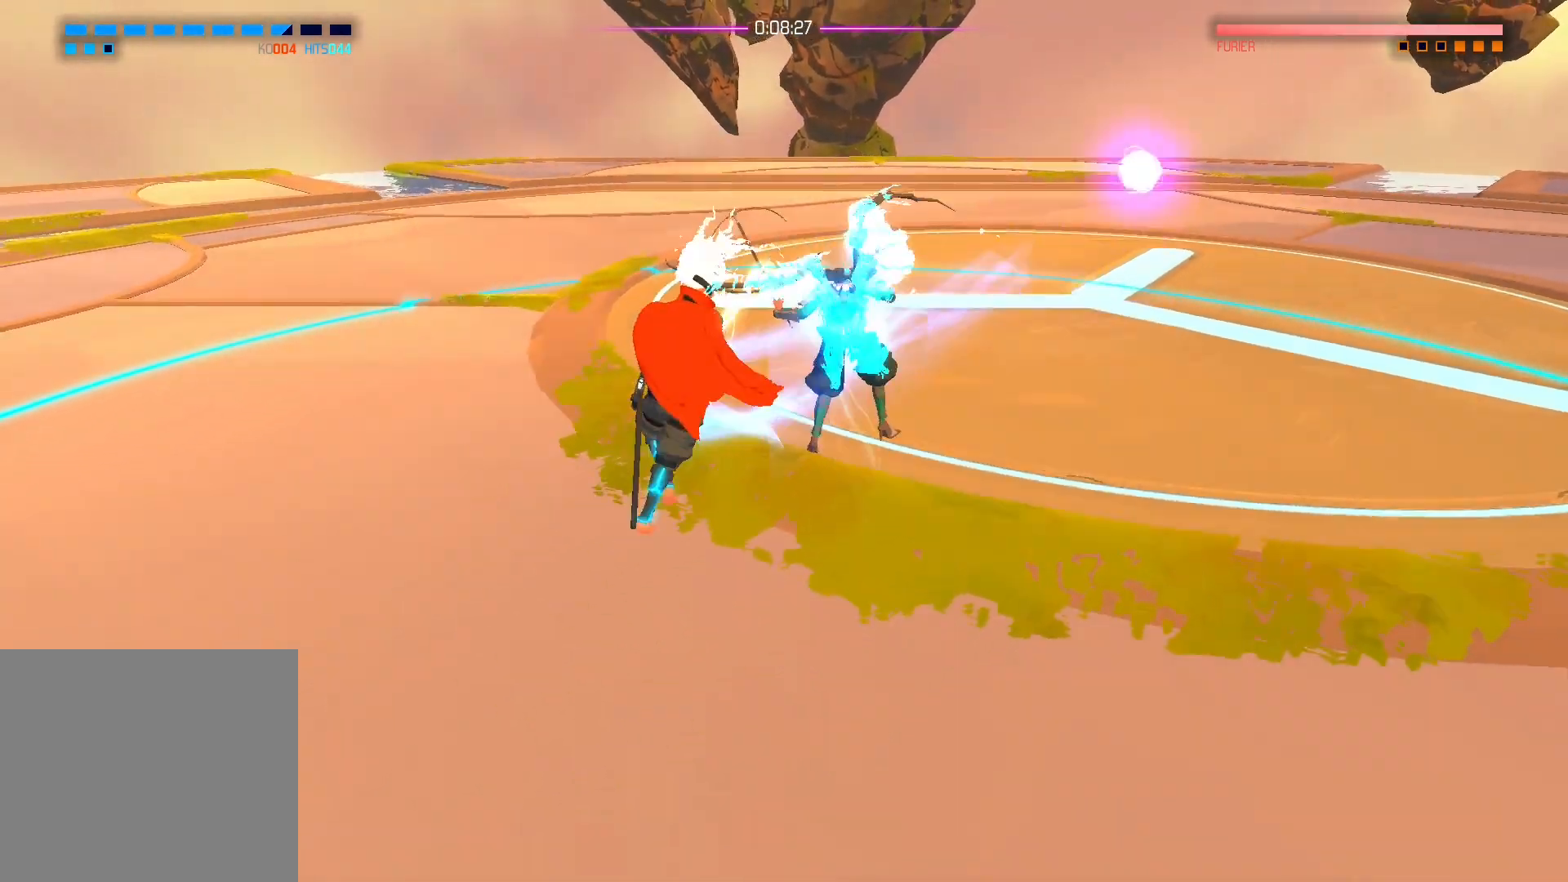
{"buttons": [], "left_stick": "down-left", "right_stick": "center", "events": [[150, "left_stick", "down"], [417, "left_stick", "down-left"]]}
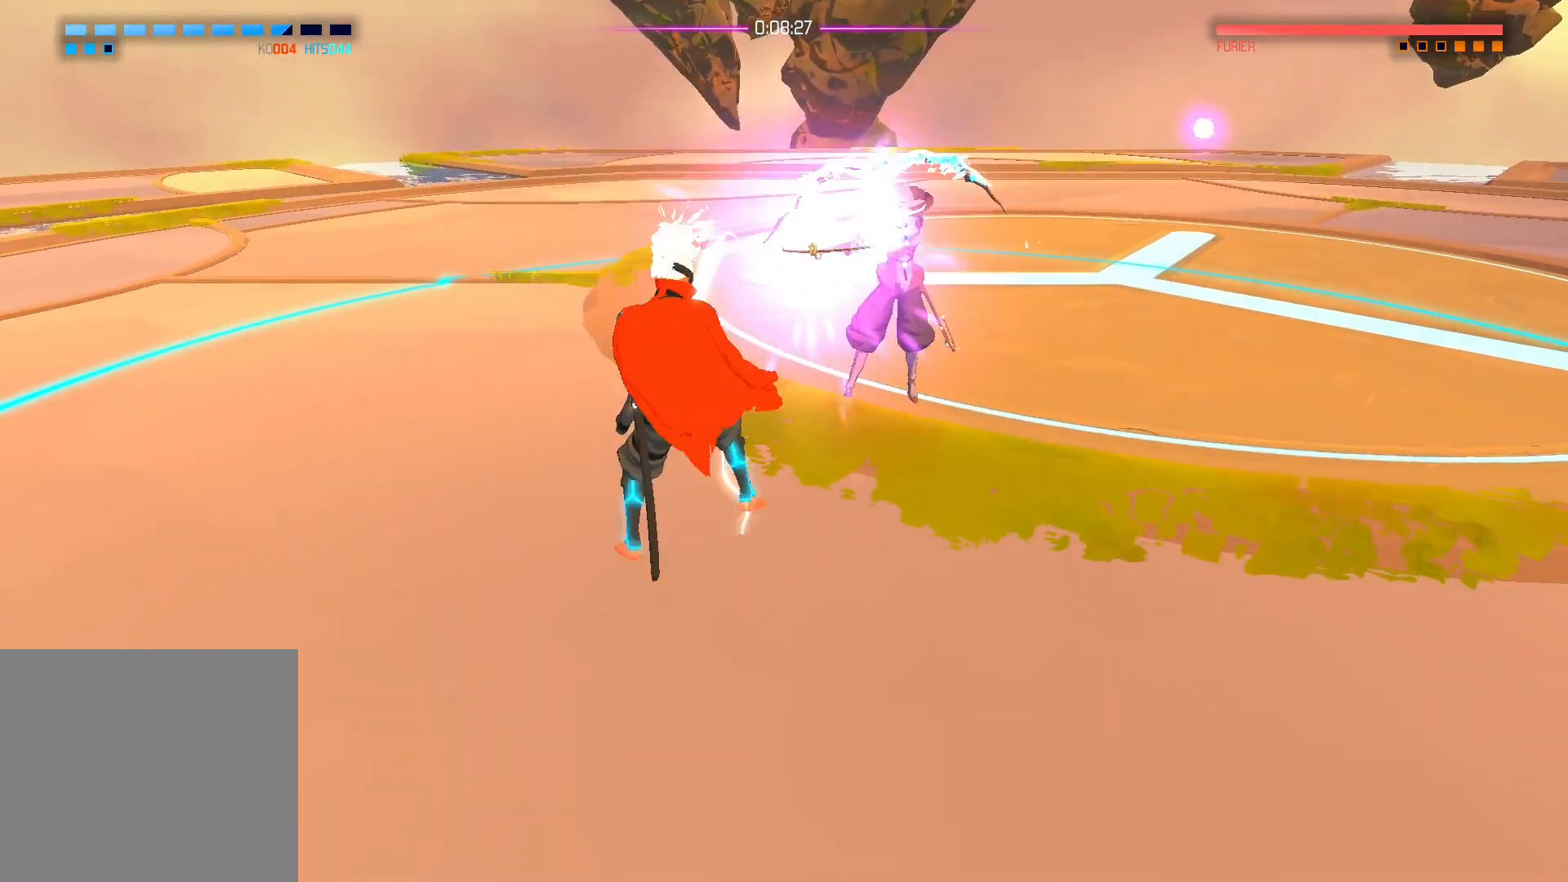
{"buttons": [], "left_stick": "down-left", "right_stick": "center", "events": [[83, "B", "down"], [333, "B", "up"]]}
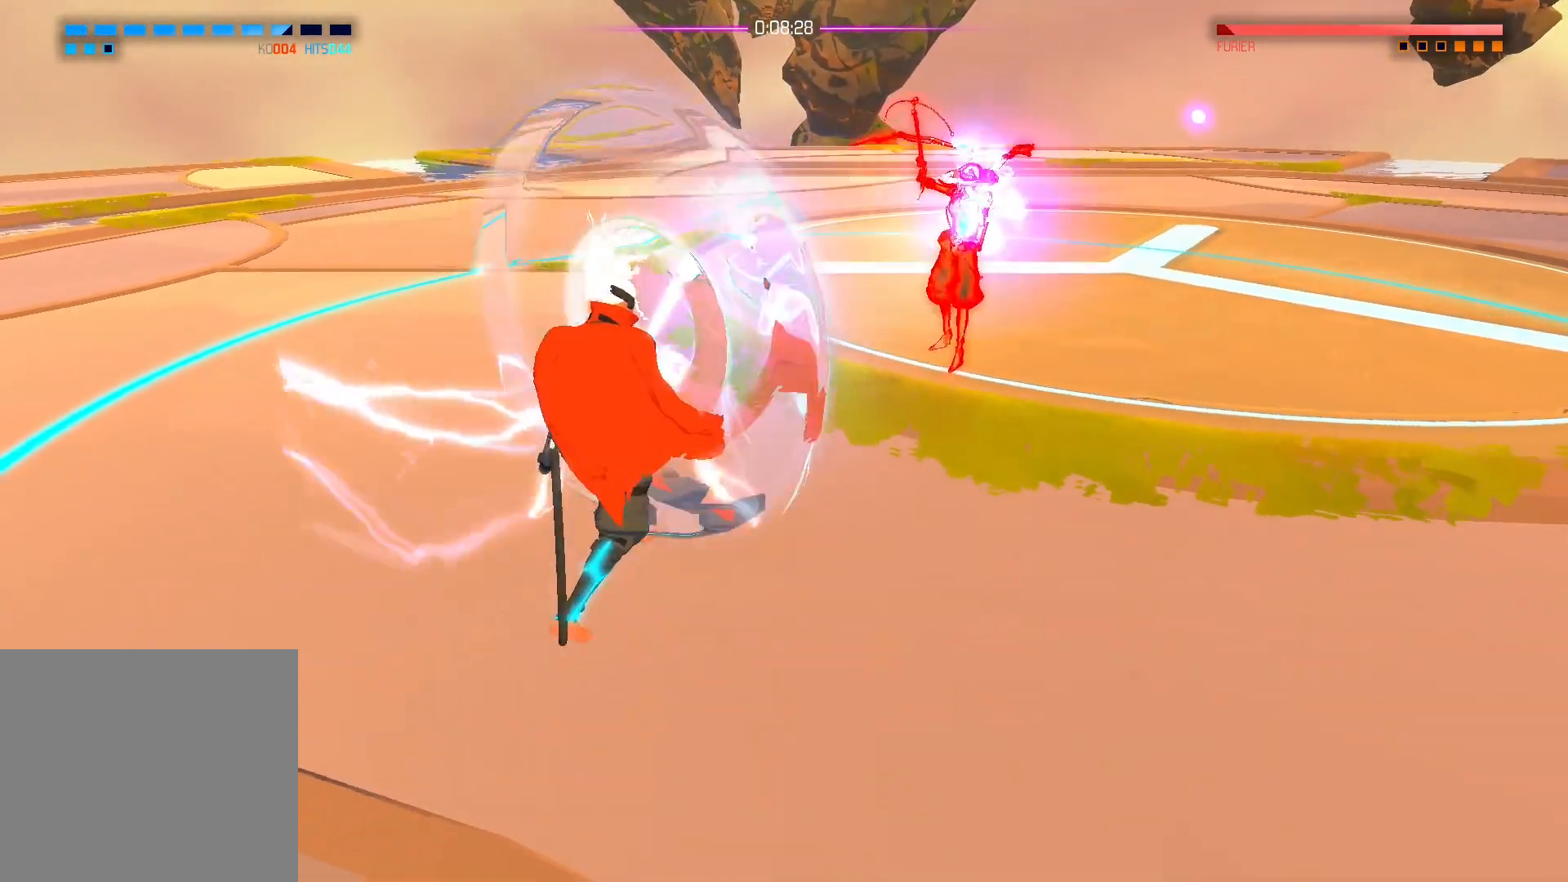
{"buttons": [], "left_stick": "down-left", "right_stick": "center", "events": []}
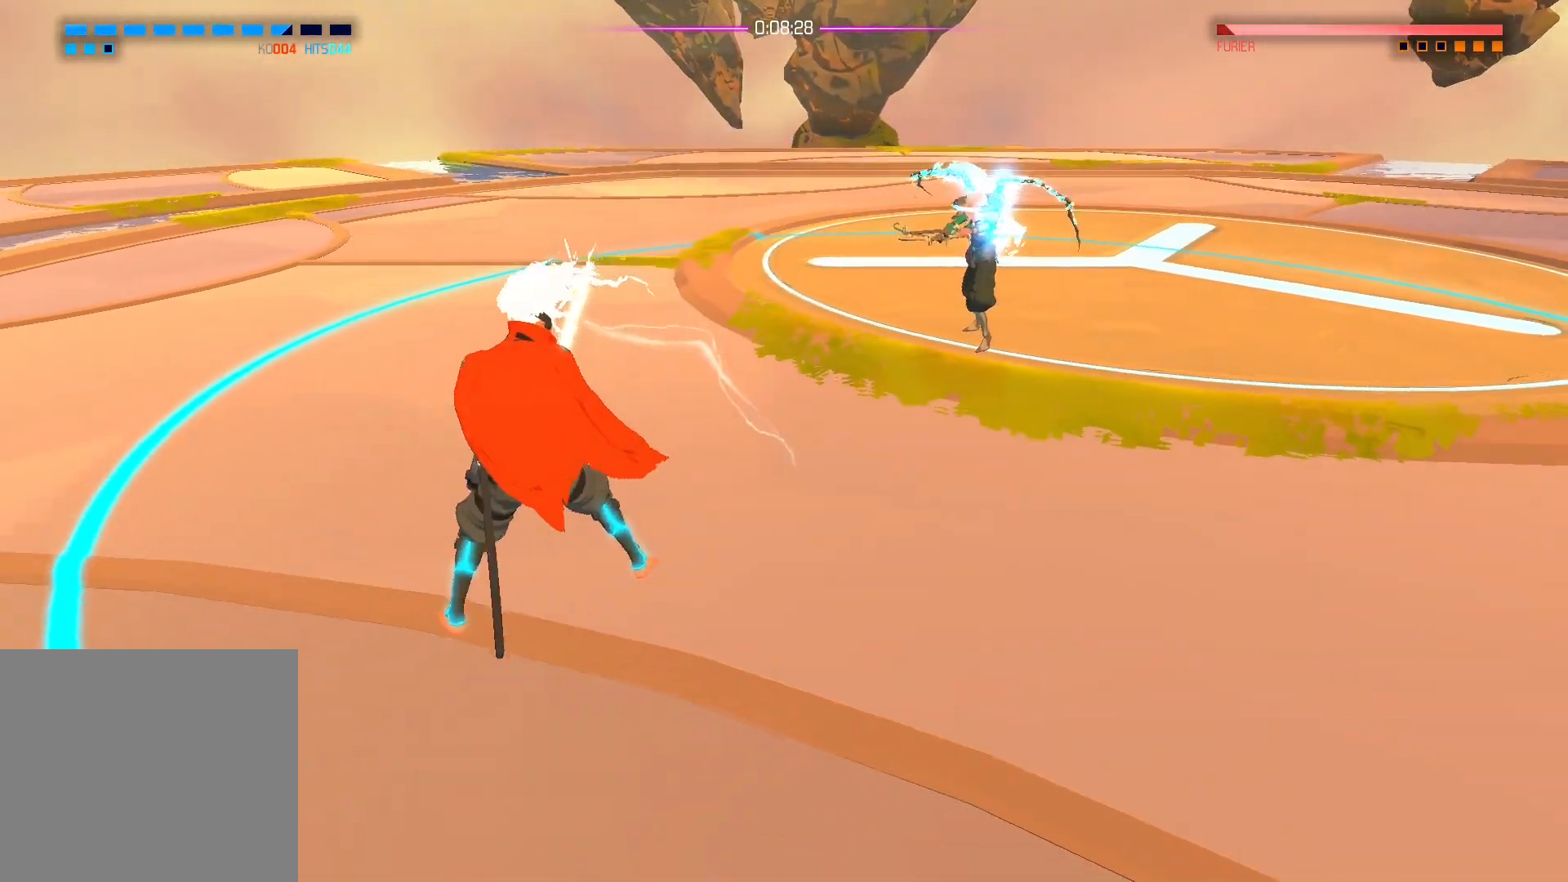
{"buttons": ["B"], "left_stick": "center", "right_stick": "center", "events": [[383, "B", "down"], [450, "left_stick", "center"]]}
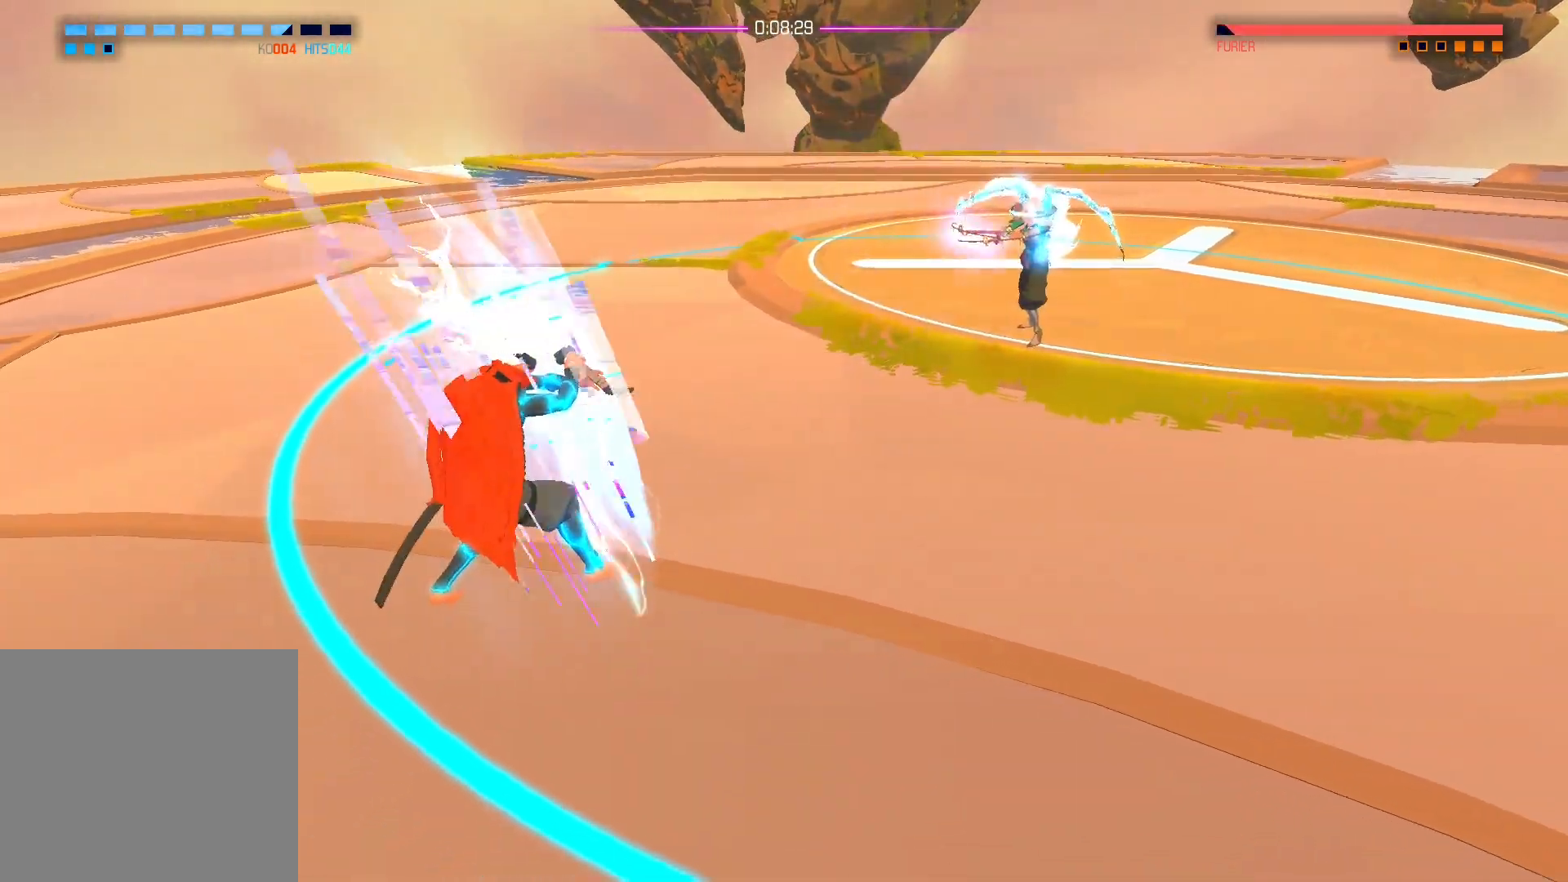
{"buttons": [], "left_stick": "right", "right_stick": "center", "events": [[150, "B", "up"], [267, "left_stick", "right"]]}
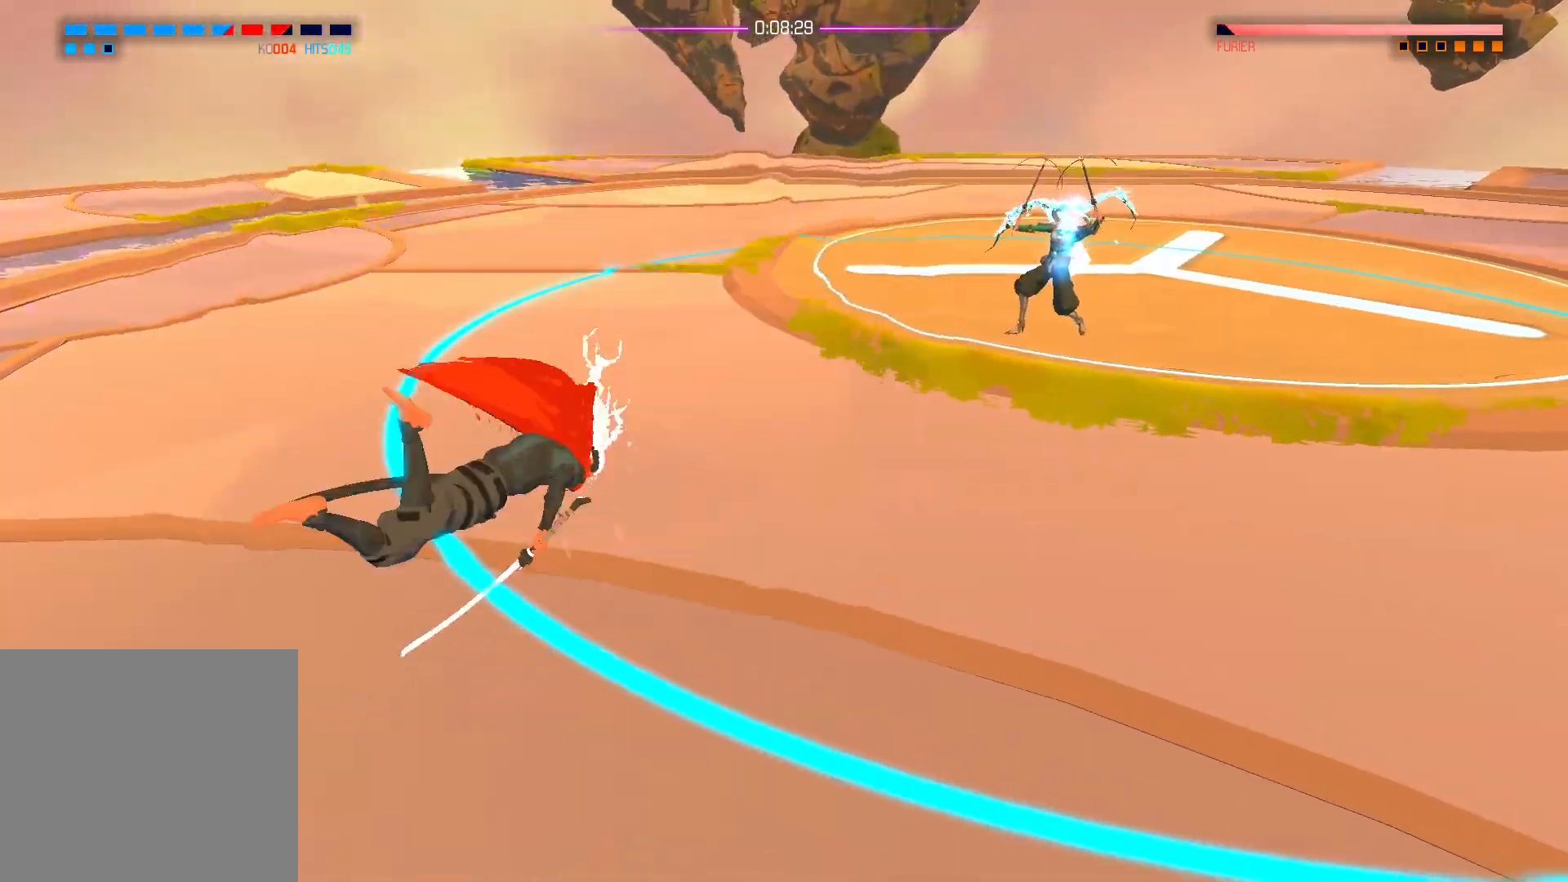
{"buttons": [], "left_stick": "center", "right_stick": "center", "events": [[67, "left_stick", "center"]]}
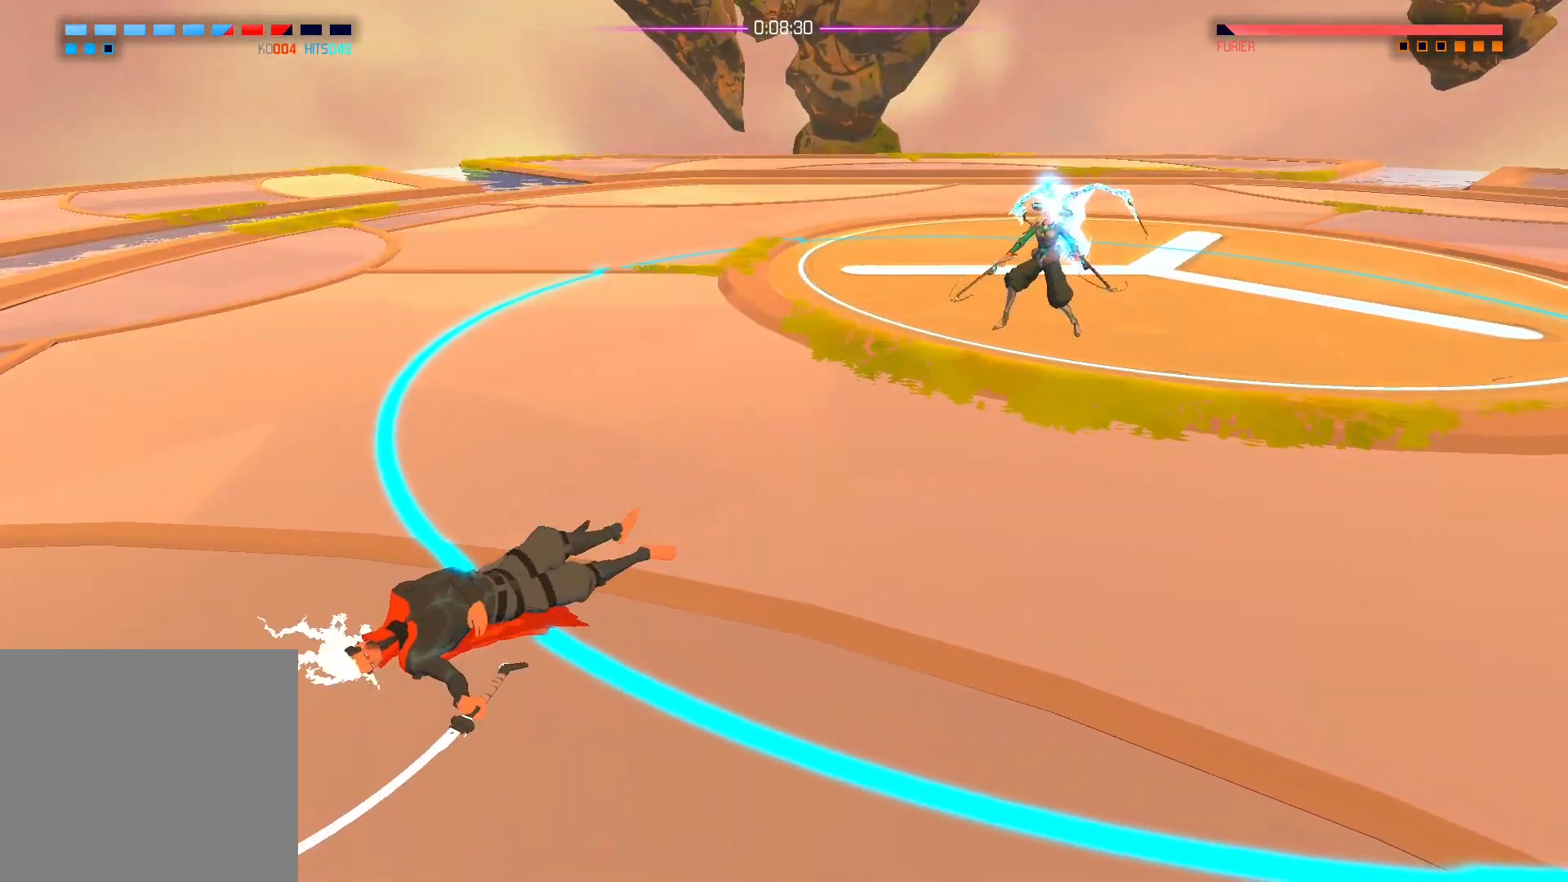
{"buttons": ["X"], "left_stick": "up-right", "right_stick": "center", "events": [[100, "left_stick", "up-right"], [483, "X", "down"]]}
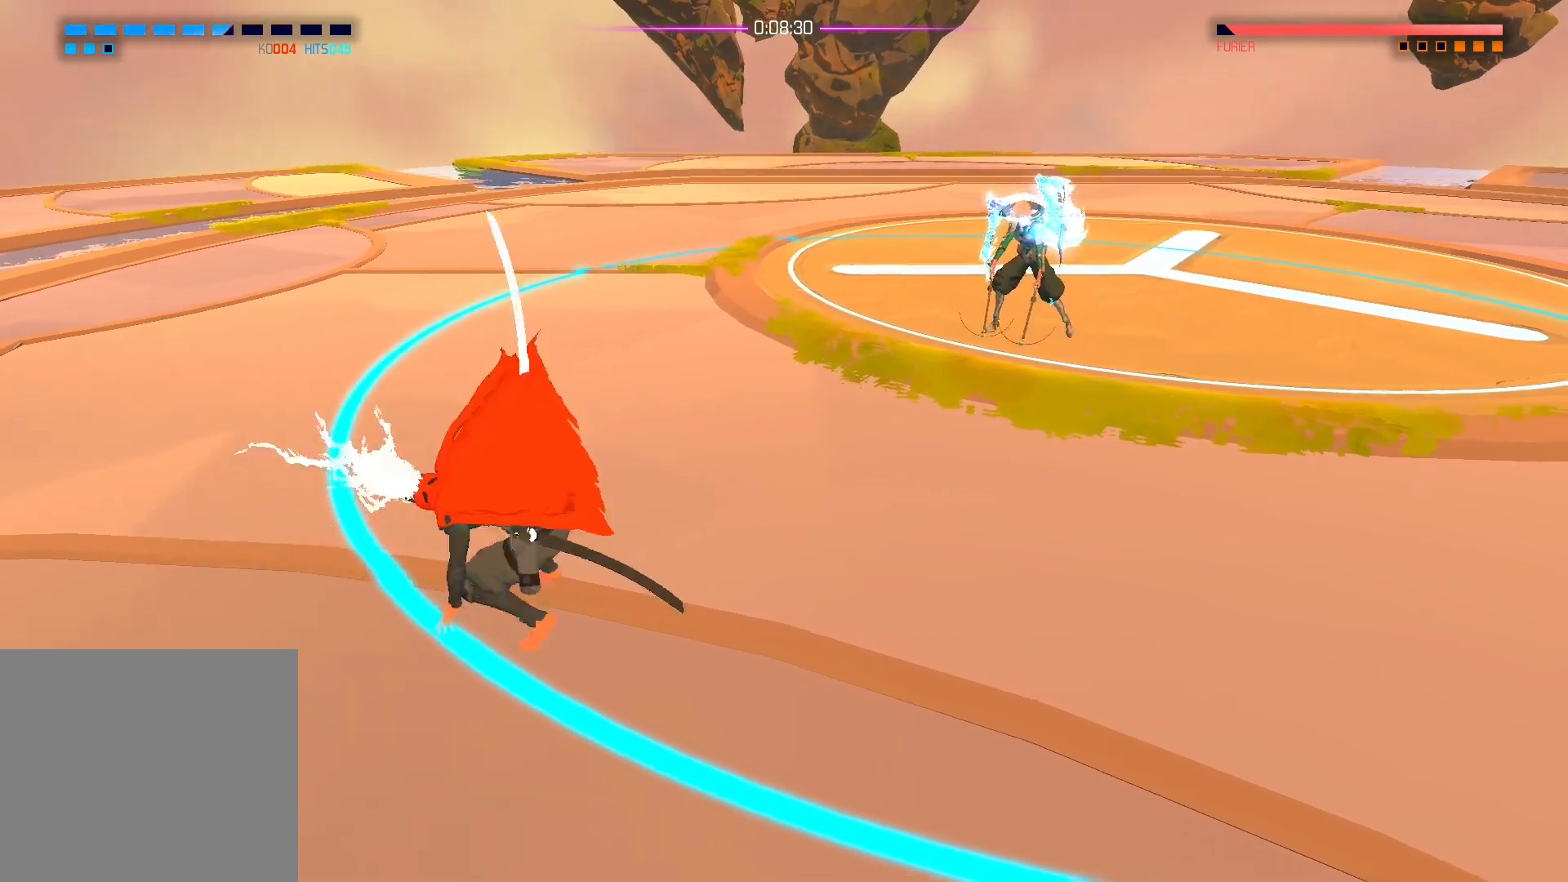
{"buttons": [], "left_stick": "center", "right_stick": "center", "events": [[100, "X", "up"], [183, "X", "down"], [300, "X", "up"], [383, "X", "down"], [433, "left_stick", "center"], [483, "X", "up"]]}
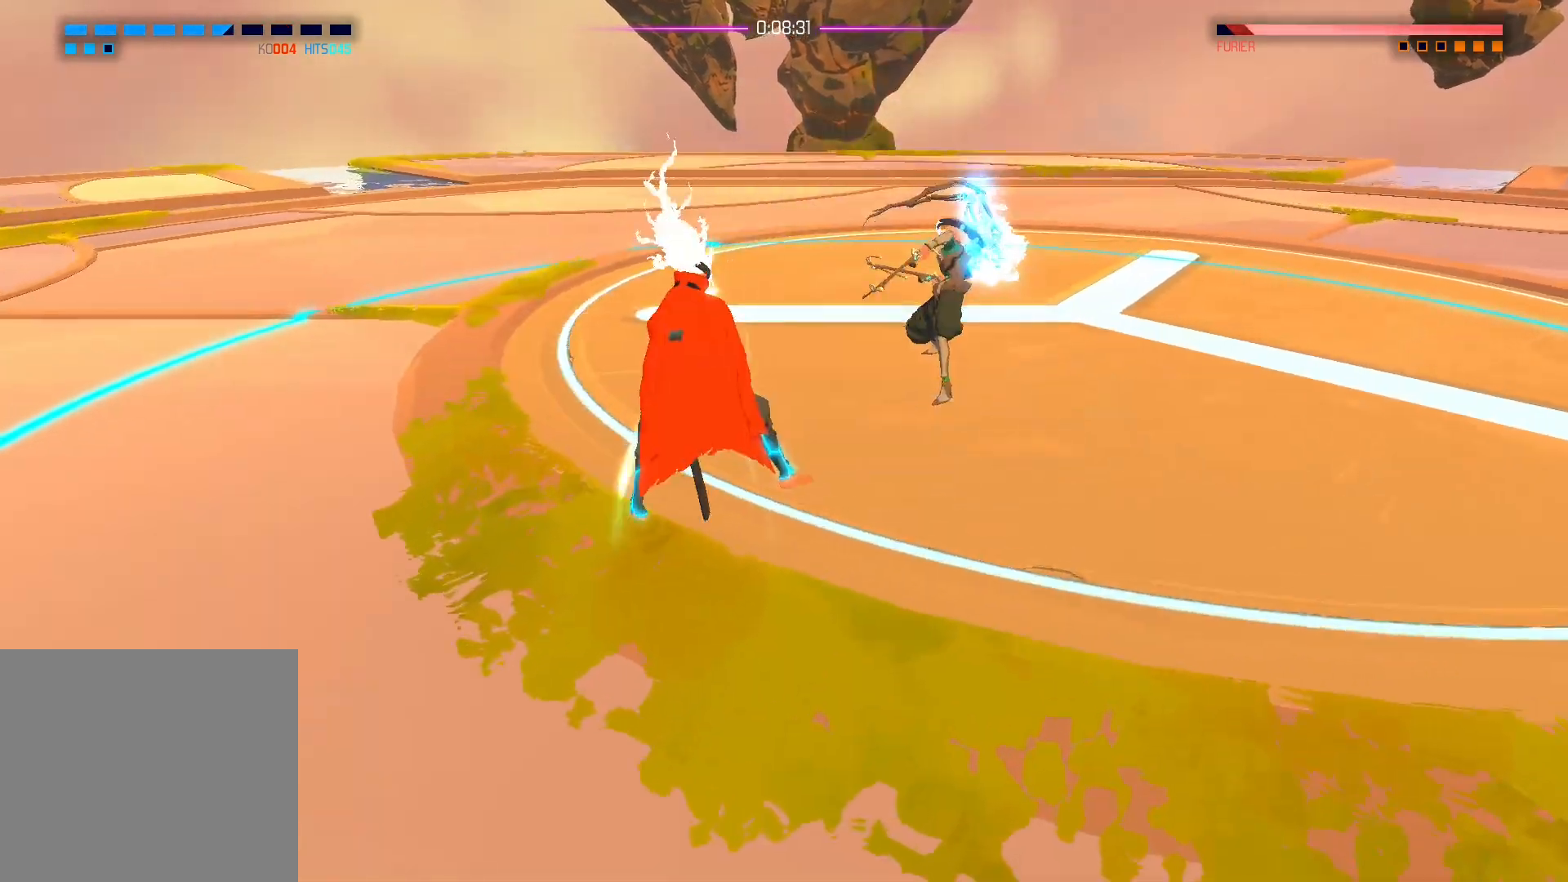
{"buttons": ["X"], "left_stick": "center", "right_stick": "center", "events": [[50, "X", "down"], [167, "X", "up"], [233, "X", "down"], [350, "X", "up"], [417, "X", "down"]]}
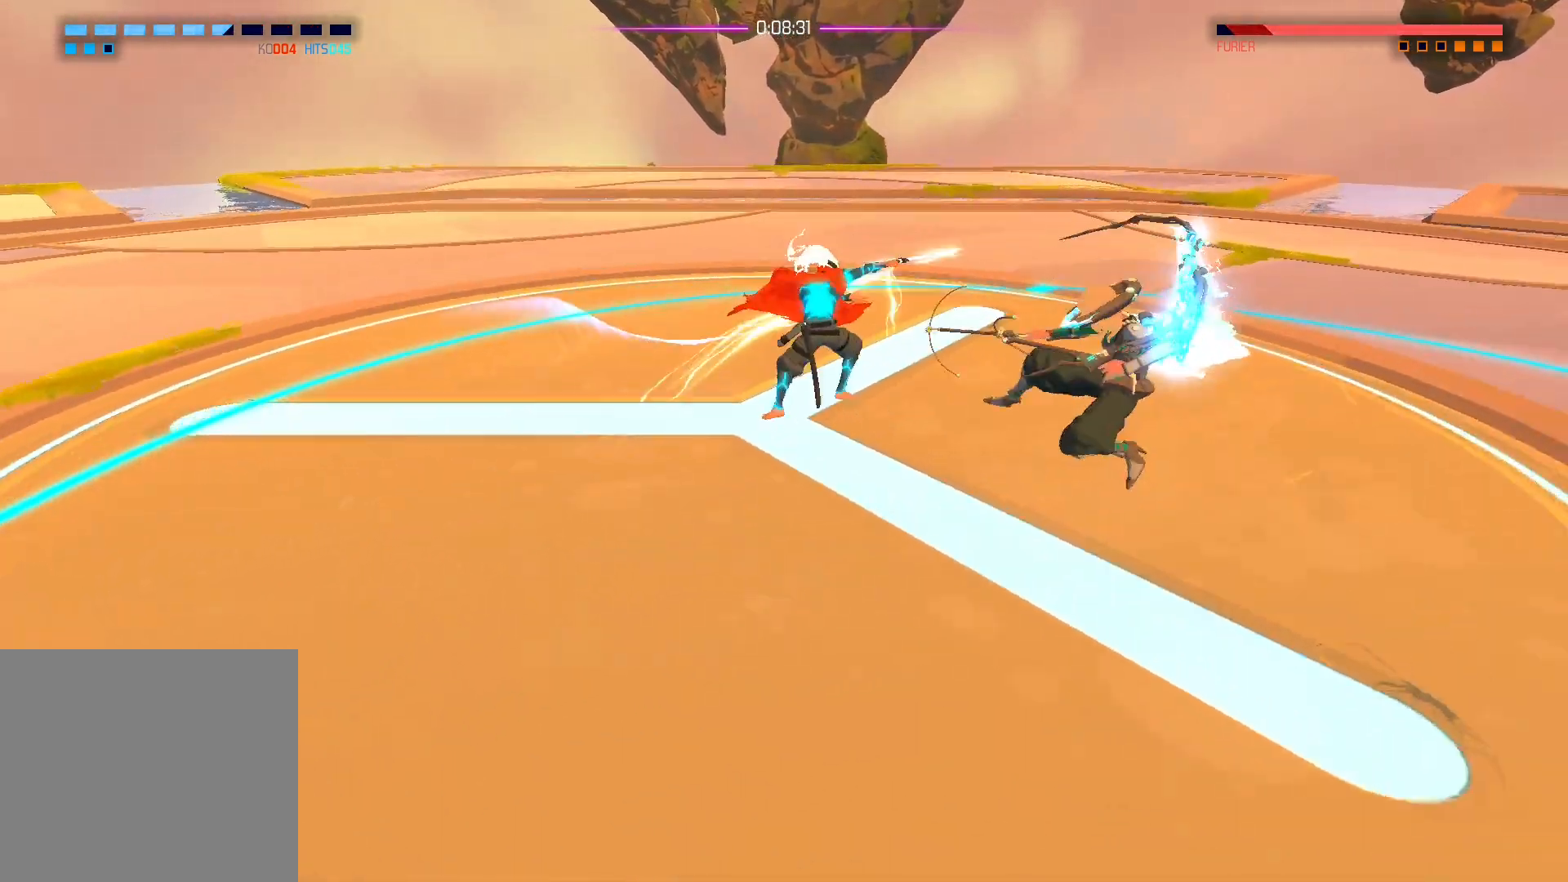
{"buttons": [], "left_stick": "down-left", "right_stick": "center", "events": [[50, "X", "up"], [100, "X", "down"], [217, "X", "up"], [417, "left_stick", "down-left"]]}
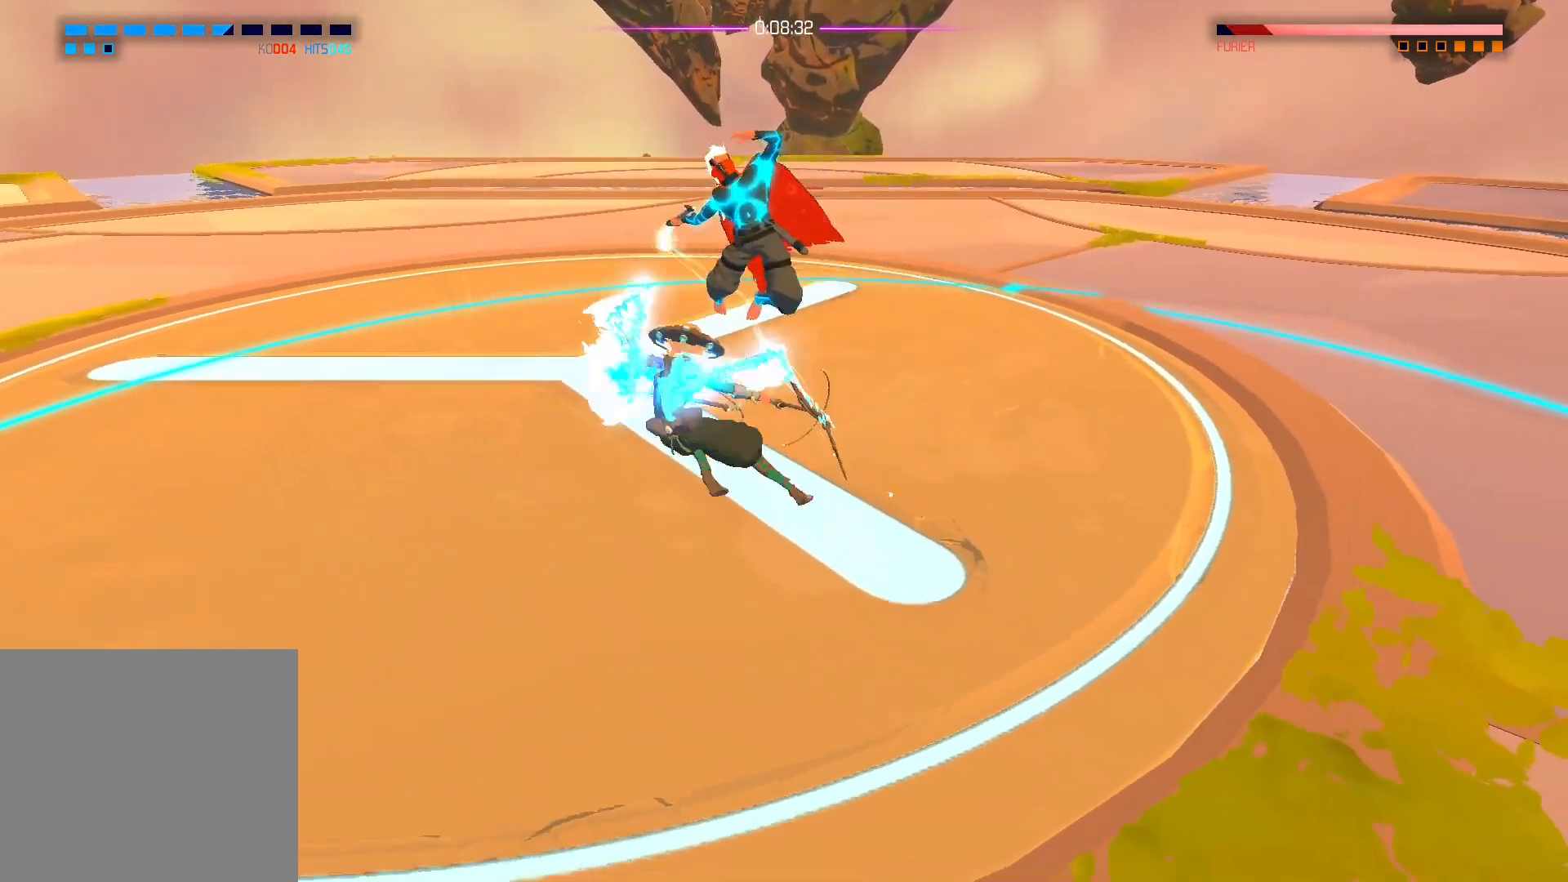
{"buttons": [], "left_stick": "center", "right_stick": "center", "events": [[367, "left_stick", "center"]]}
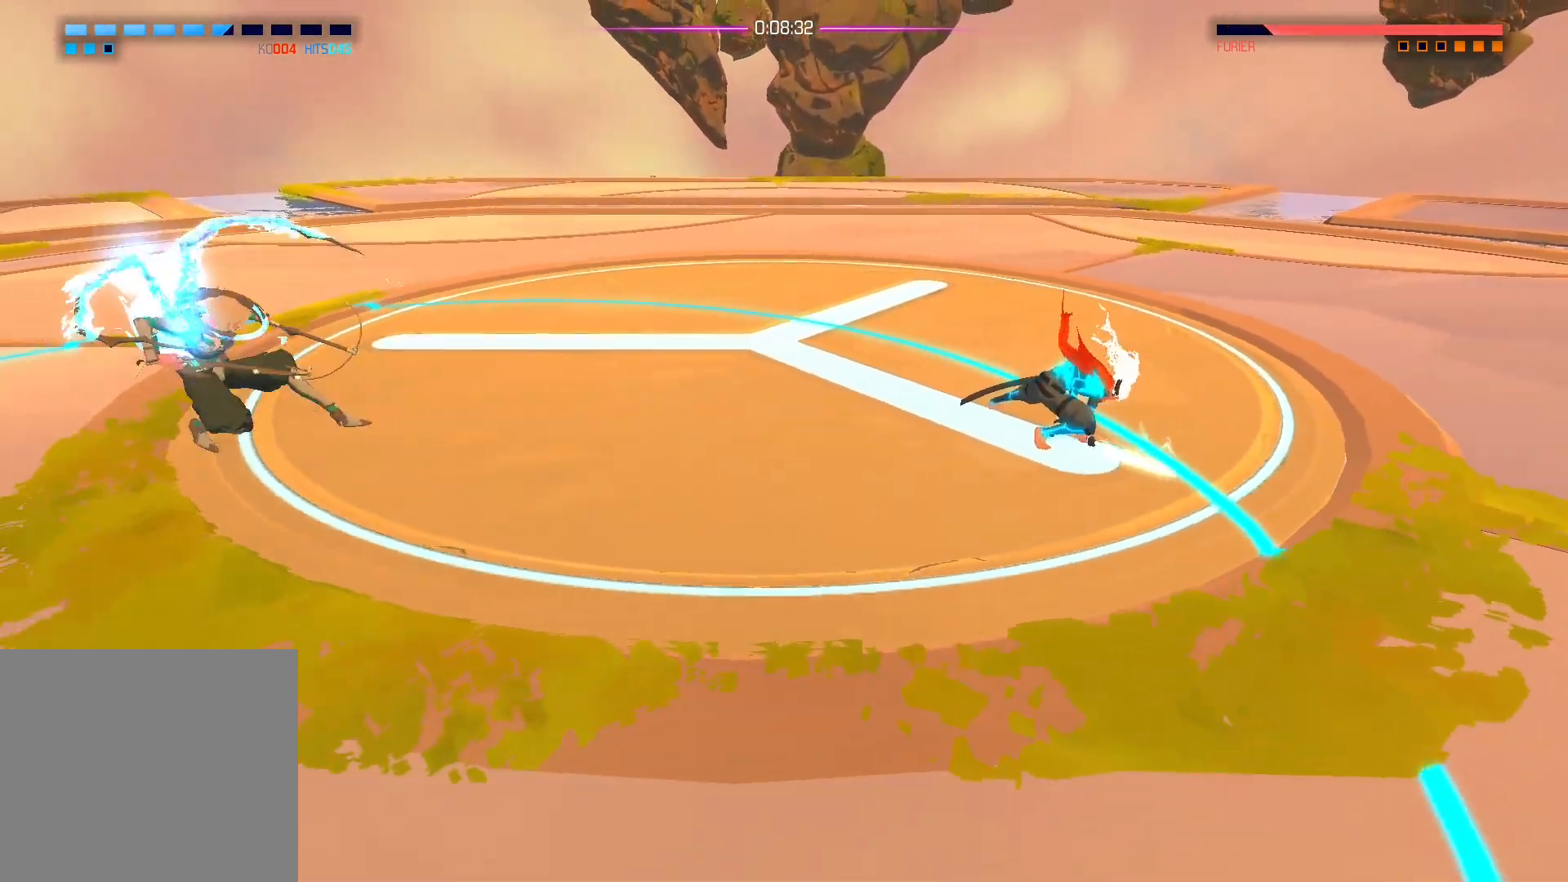
{"buttons": [], "left_stick": "down-left", "right_stick": "center", "events": [[117, "left_stick", "down"], [250, "left_stick", "down-left"]]}
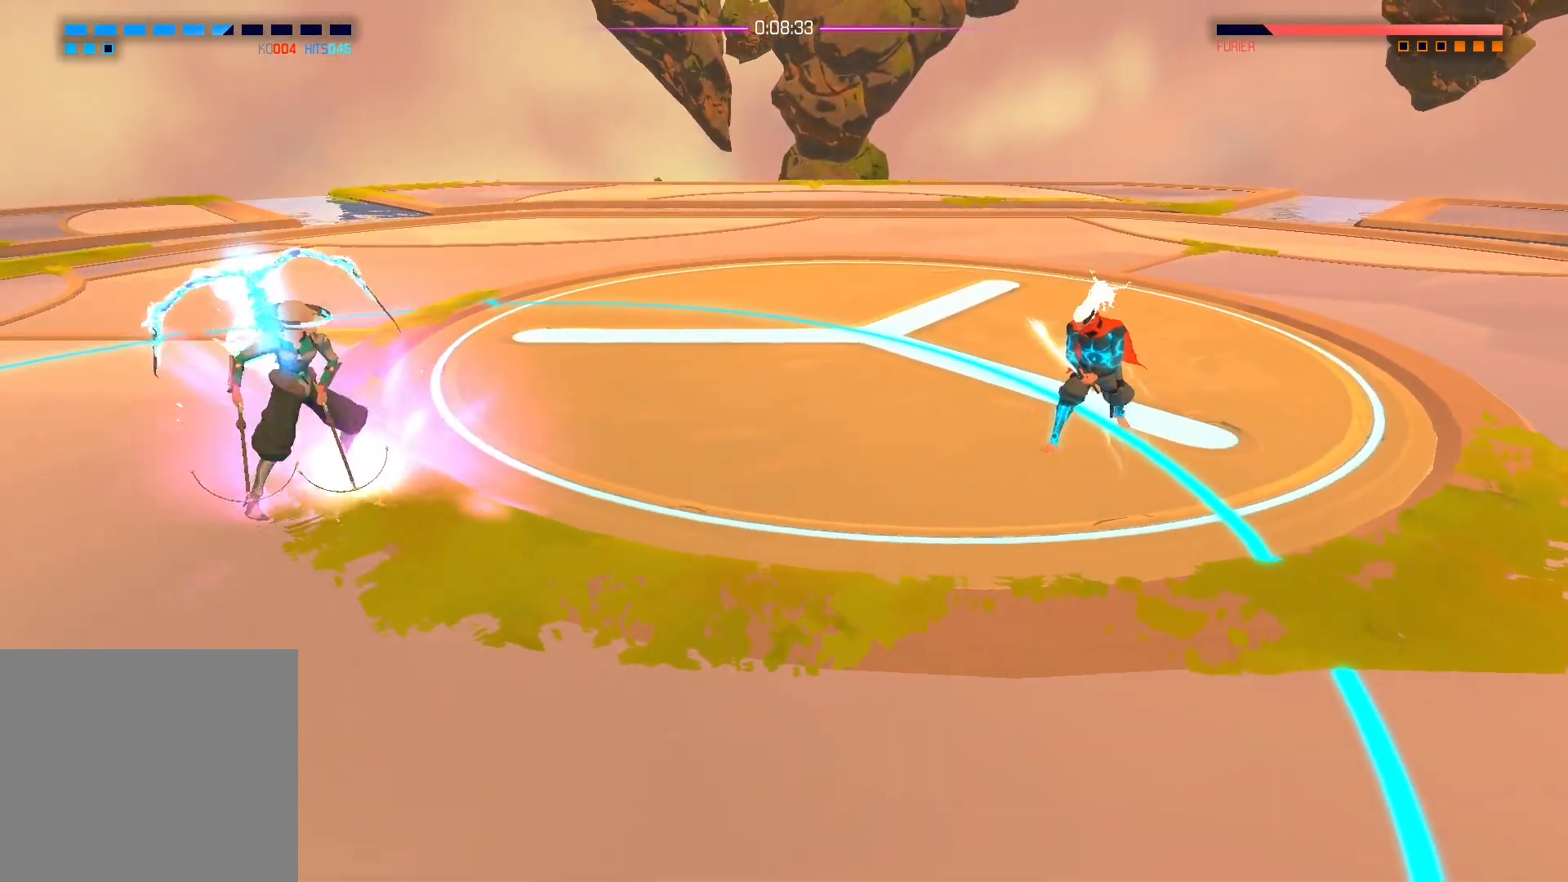
{"buttons": [], "left_stick": "down", "right_stick": "center", "events": [[183, "left_stick", "down"]]}
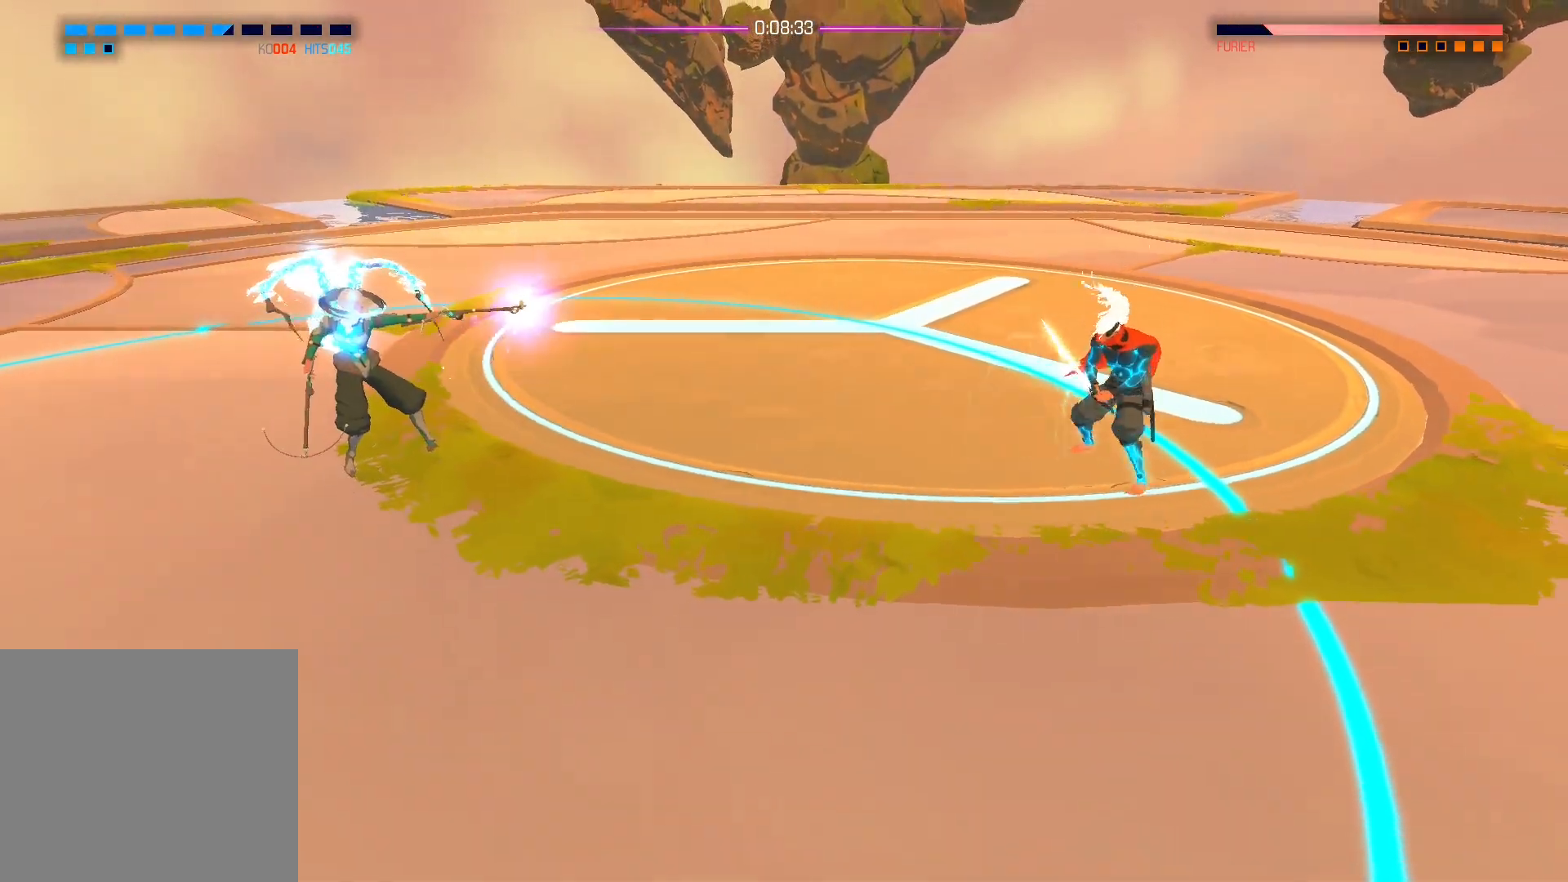
{"buttons": ["A"], "left_stick": "down", "right_stick": "center", "events": [[17, "B", "down"], [283, "B", "up"], [450, "A", "down"]]}
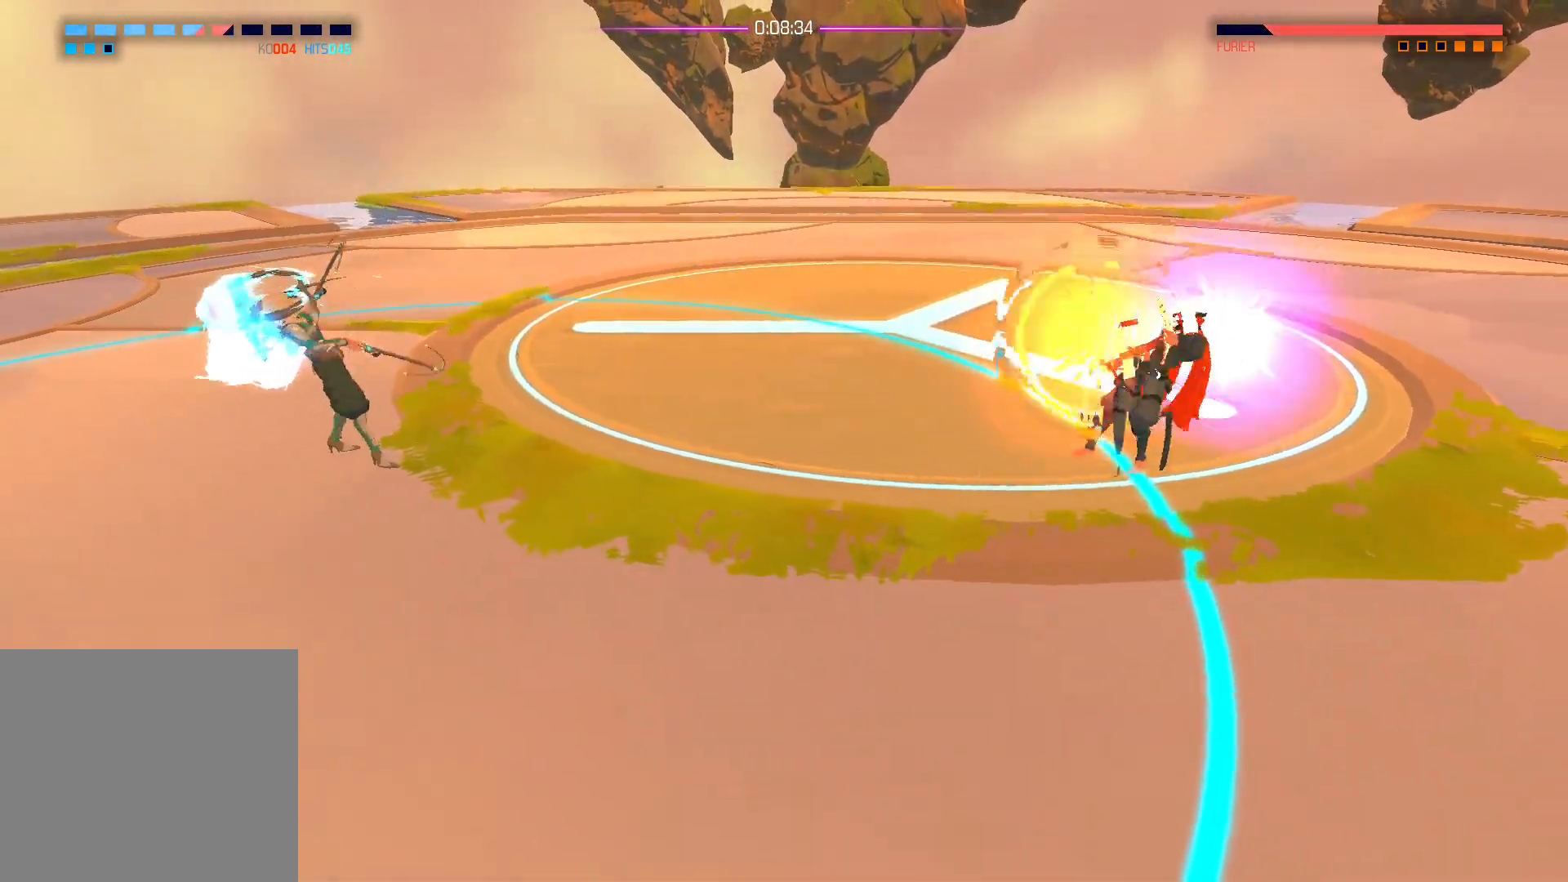
{"buttons": [], "left_stick": "down", "right_stick": "center", "events": [[100, "A", "up"]]}
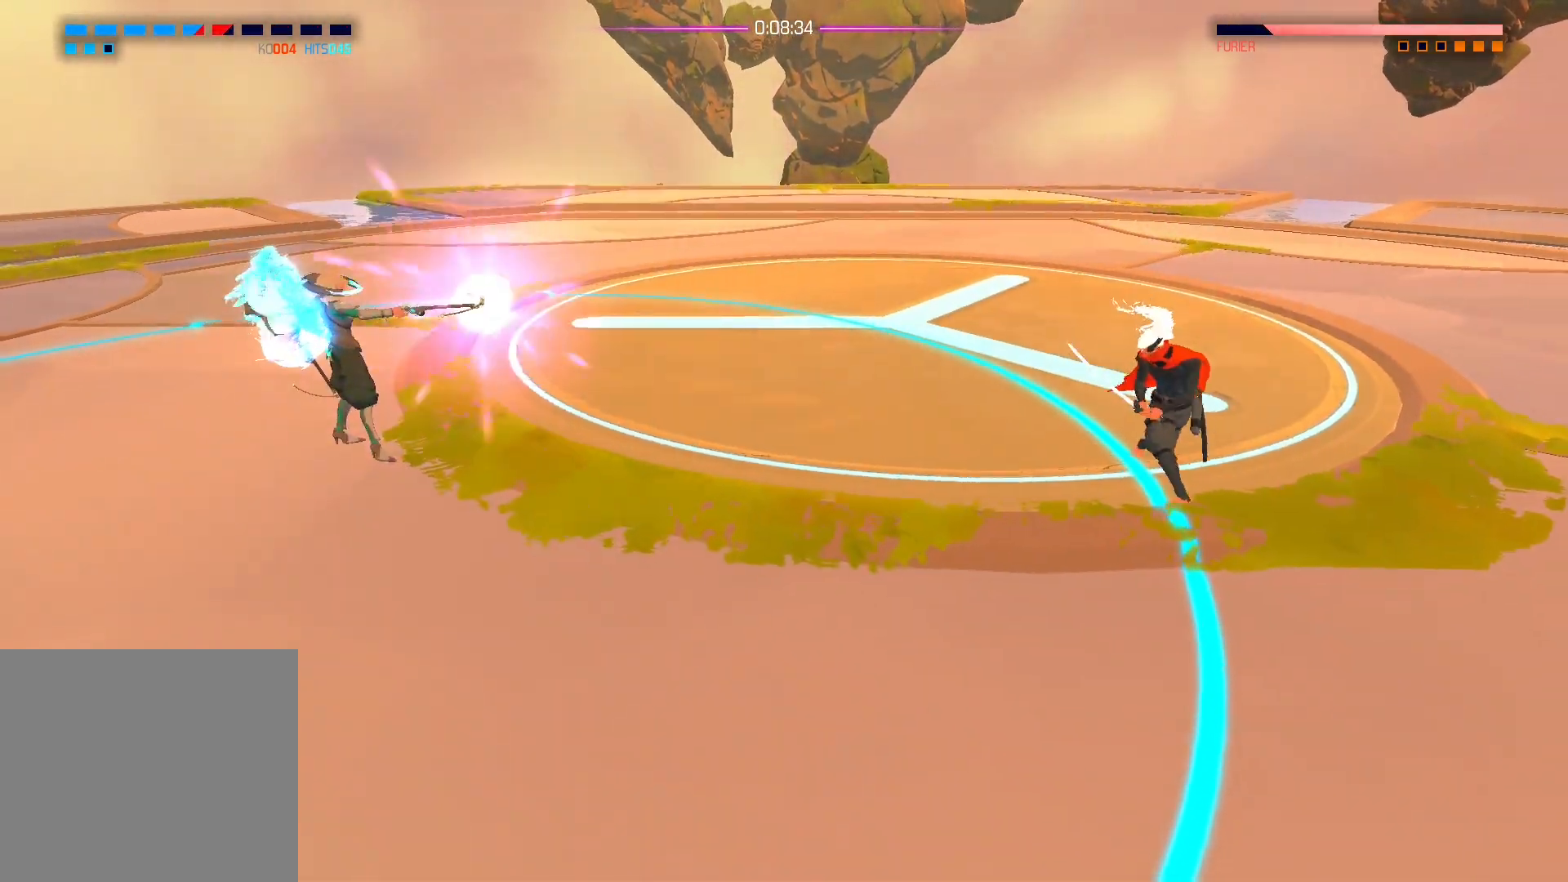
{"buttons": [], "left_stick": "down-left", "right_stick": "center", "events": [[117, "left_stick", "down-left"], [150, "B", "down"], [483, "B", "up"]]}
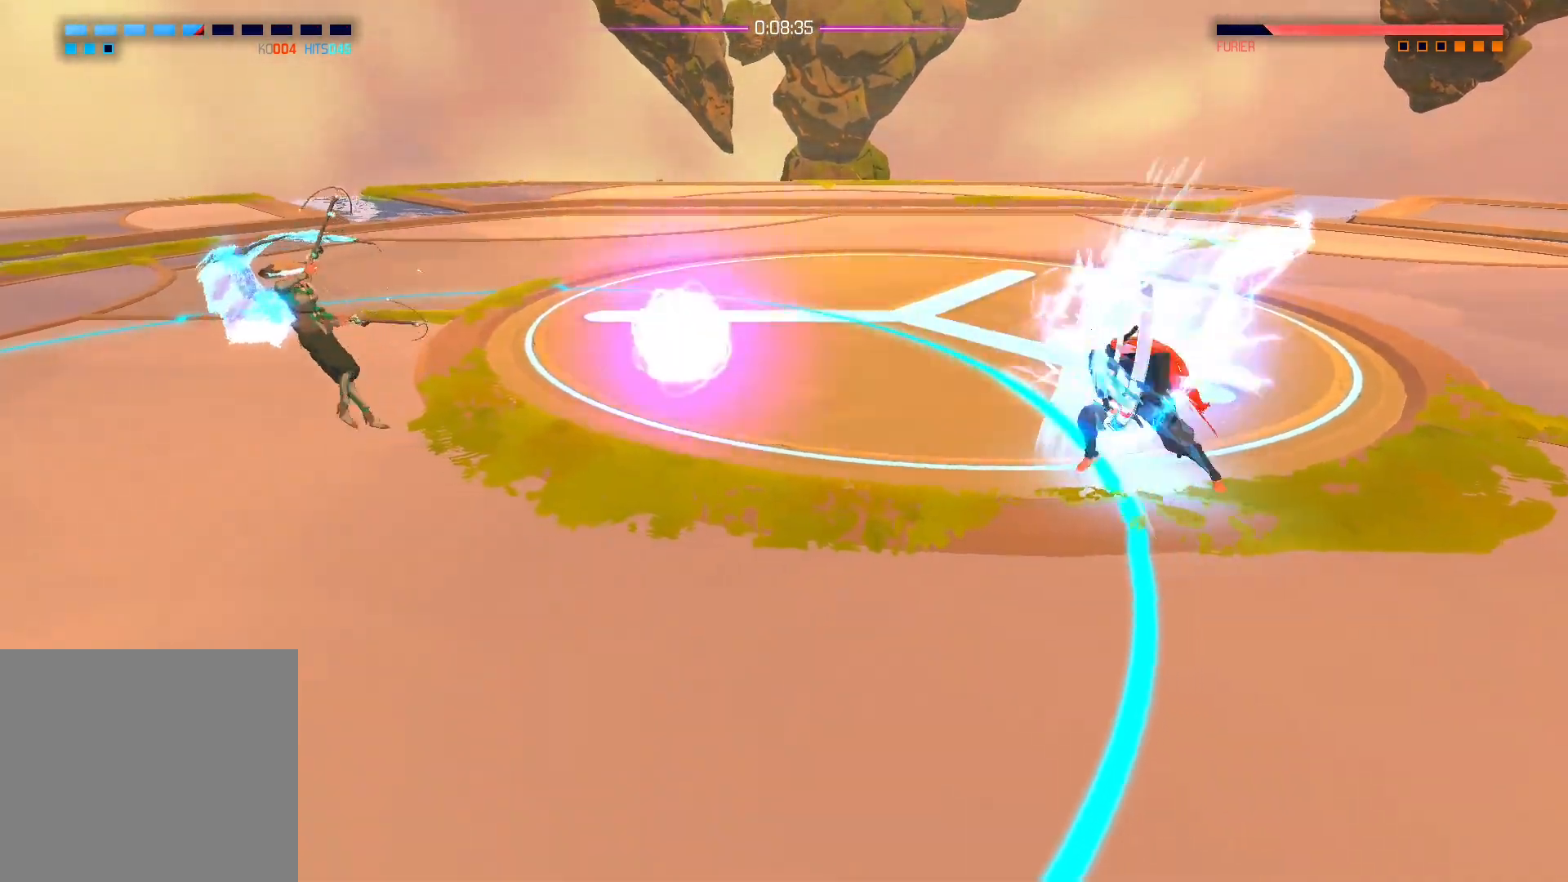
{"buttons": [], "left_stick": "down", "right_stick": "center", "events": [[300, "left_stick", "down"]]}
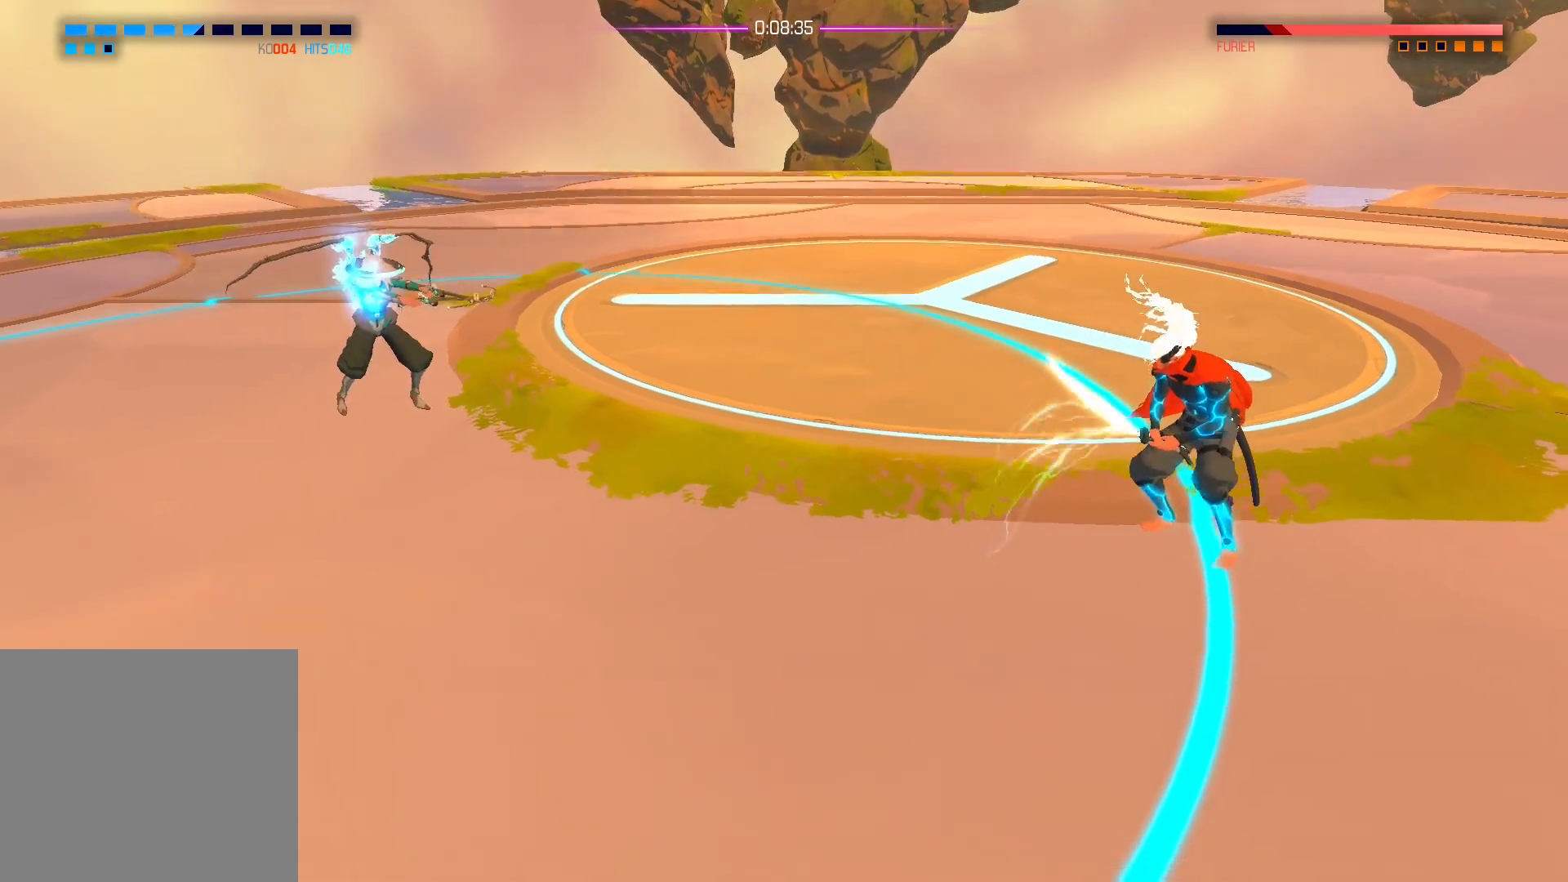
{"buttons": [], "left_stick": "down", "right_stick": "center", "events": []}
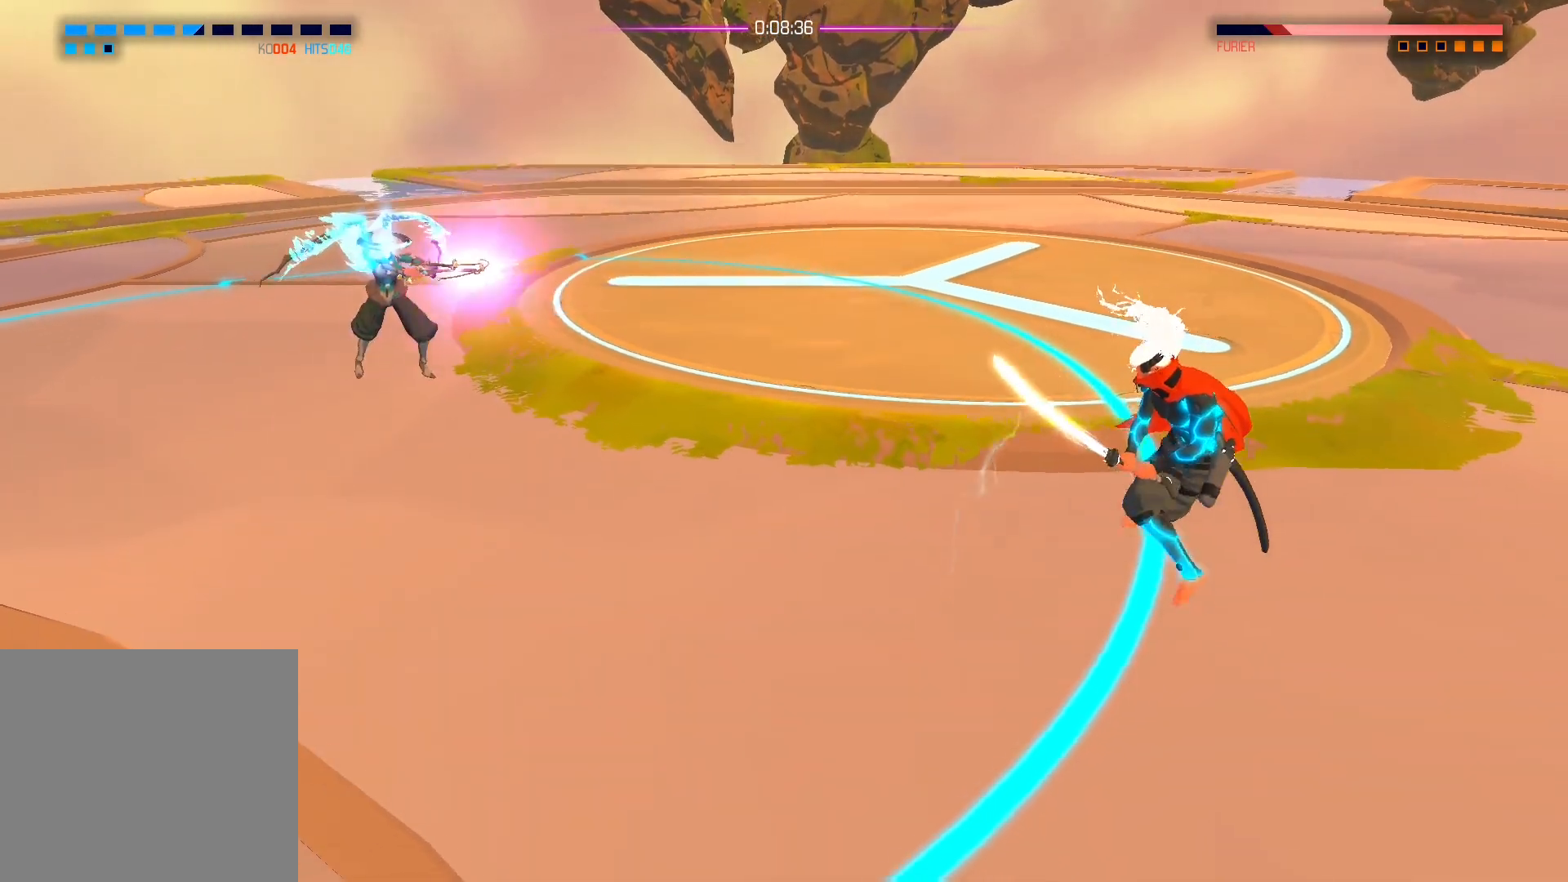
{"buttons": [], "left_stick": "left", "right_stick": "center", "events": [[150, "left_stick", "left"], [183, "B", "down"], [383, "B", "up"]]}
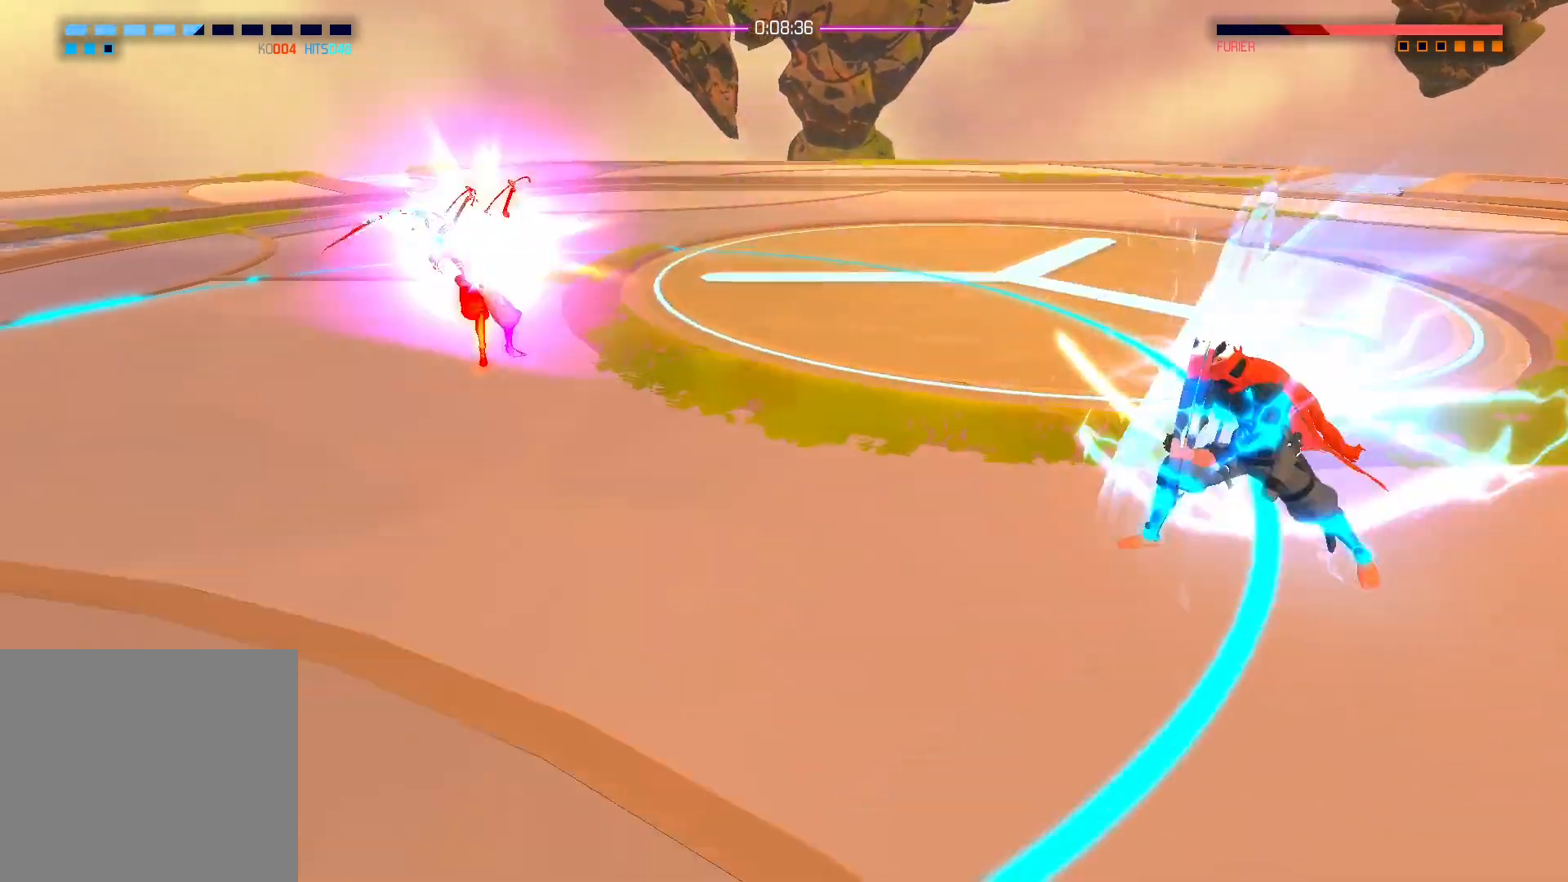
{"buttons": [], "left_stick": "up-left", "right_stick": "center", "events": [[50, "left_stick", "up-left"], [83, "A", "down"], [217, "A", "up"]]}
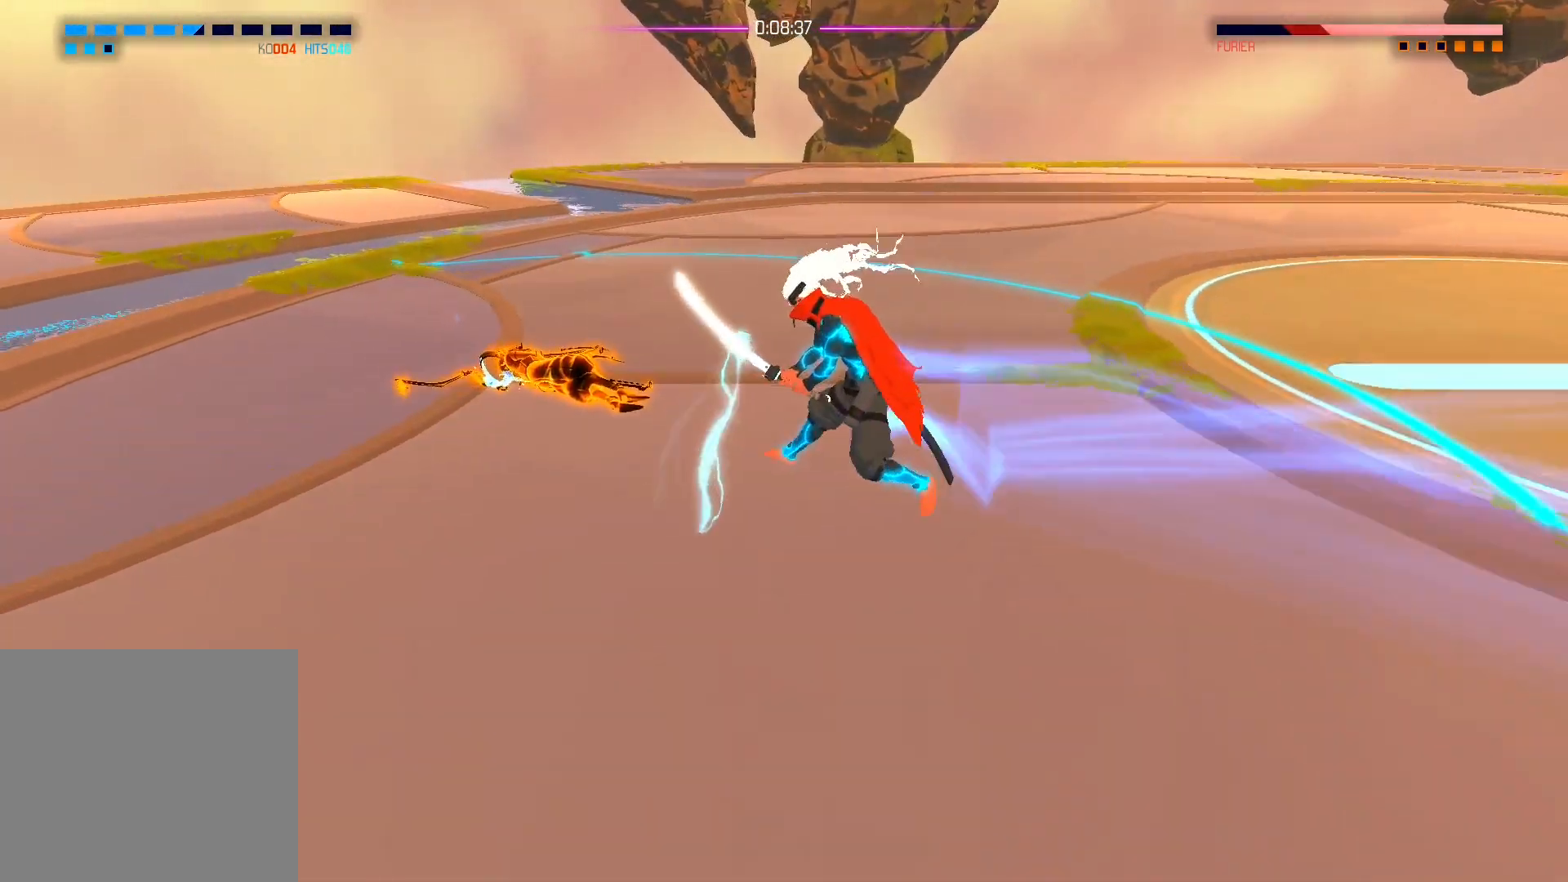
{"buttons": [], "left_stick": "center", "right_stick": "left", "events": [[67, "left_stick", "center"], [183, "left_stick", "right"], [200, "right_stick", "left"], [300, "left_stick", "center"]]}
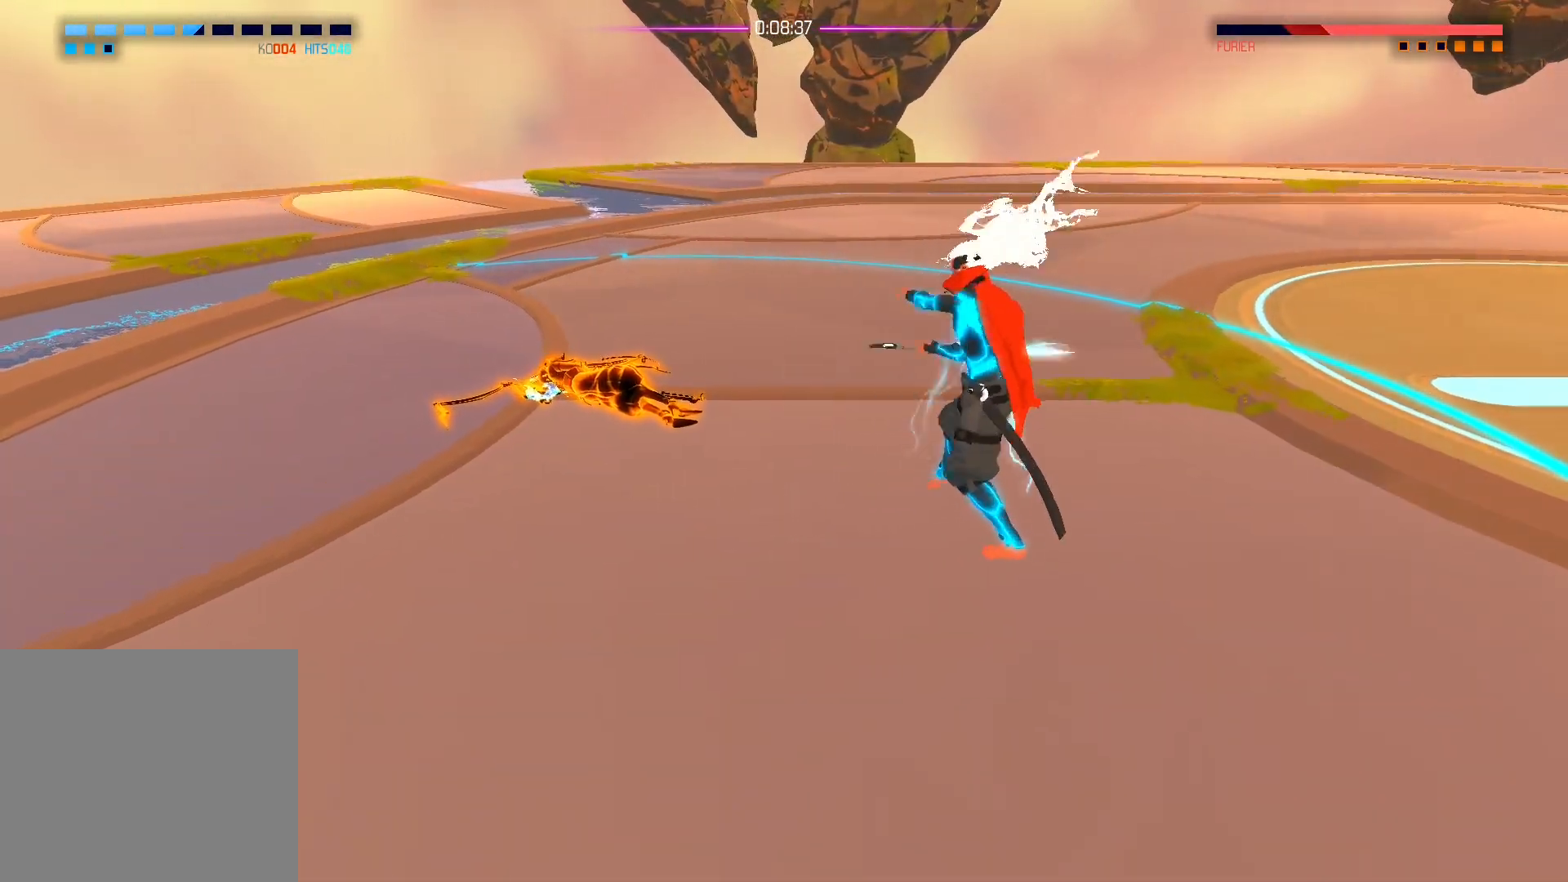
{"buttons": [], "left_stick": "center", "right_stick": "left", "events": []}
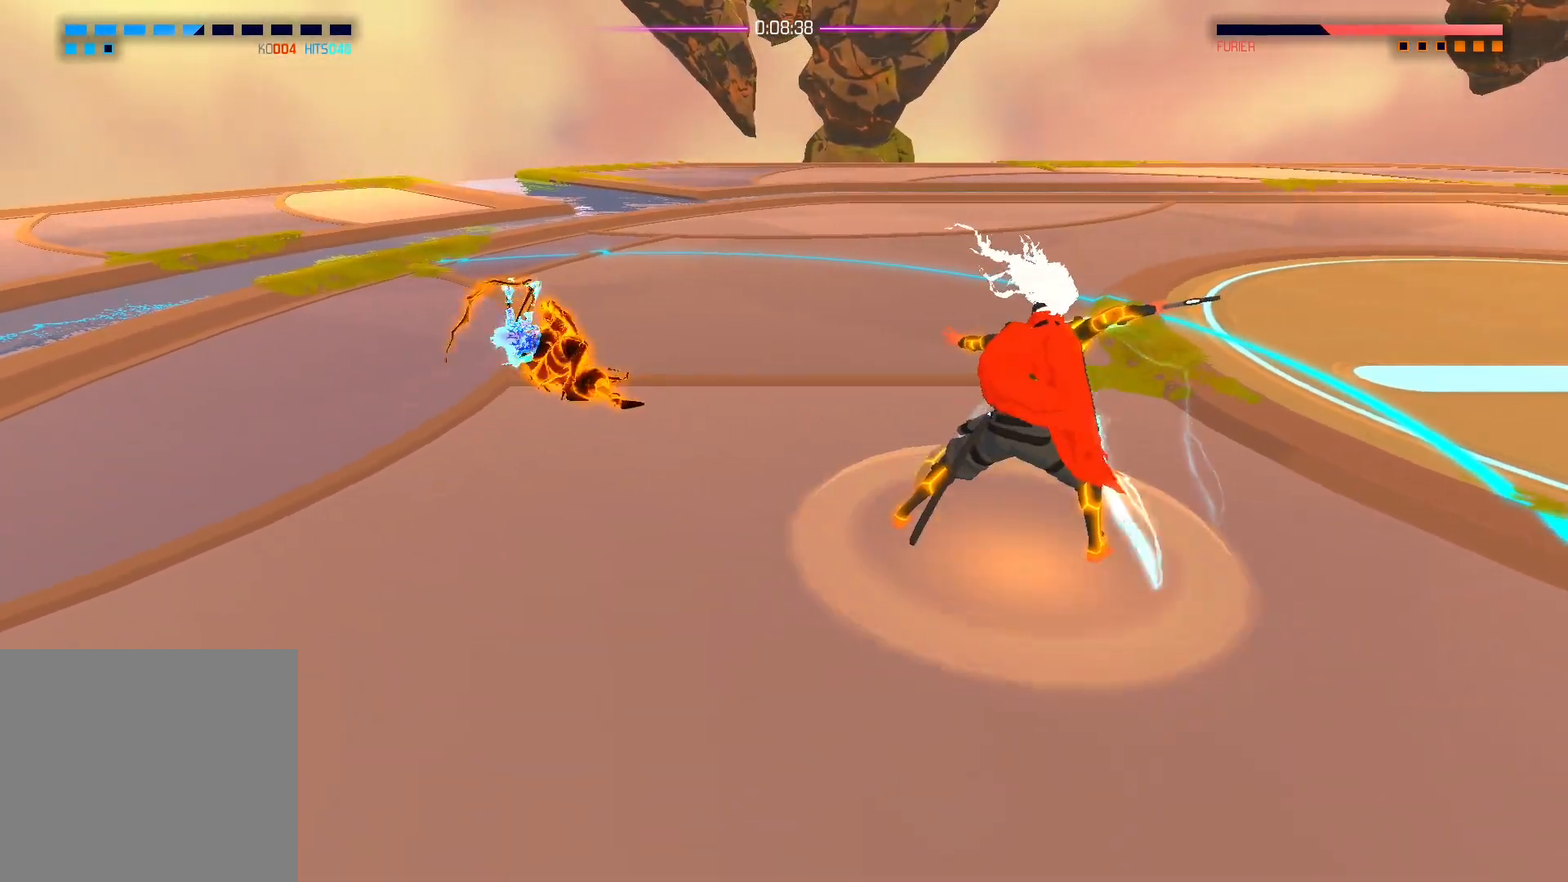
{"buttons": [], "left_stick": "center", "right_stick": "left", "events": []}
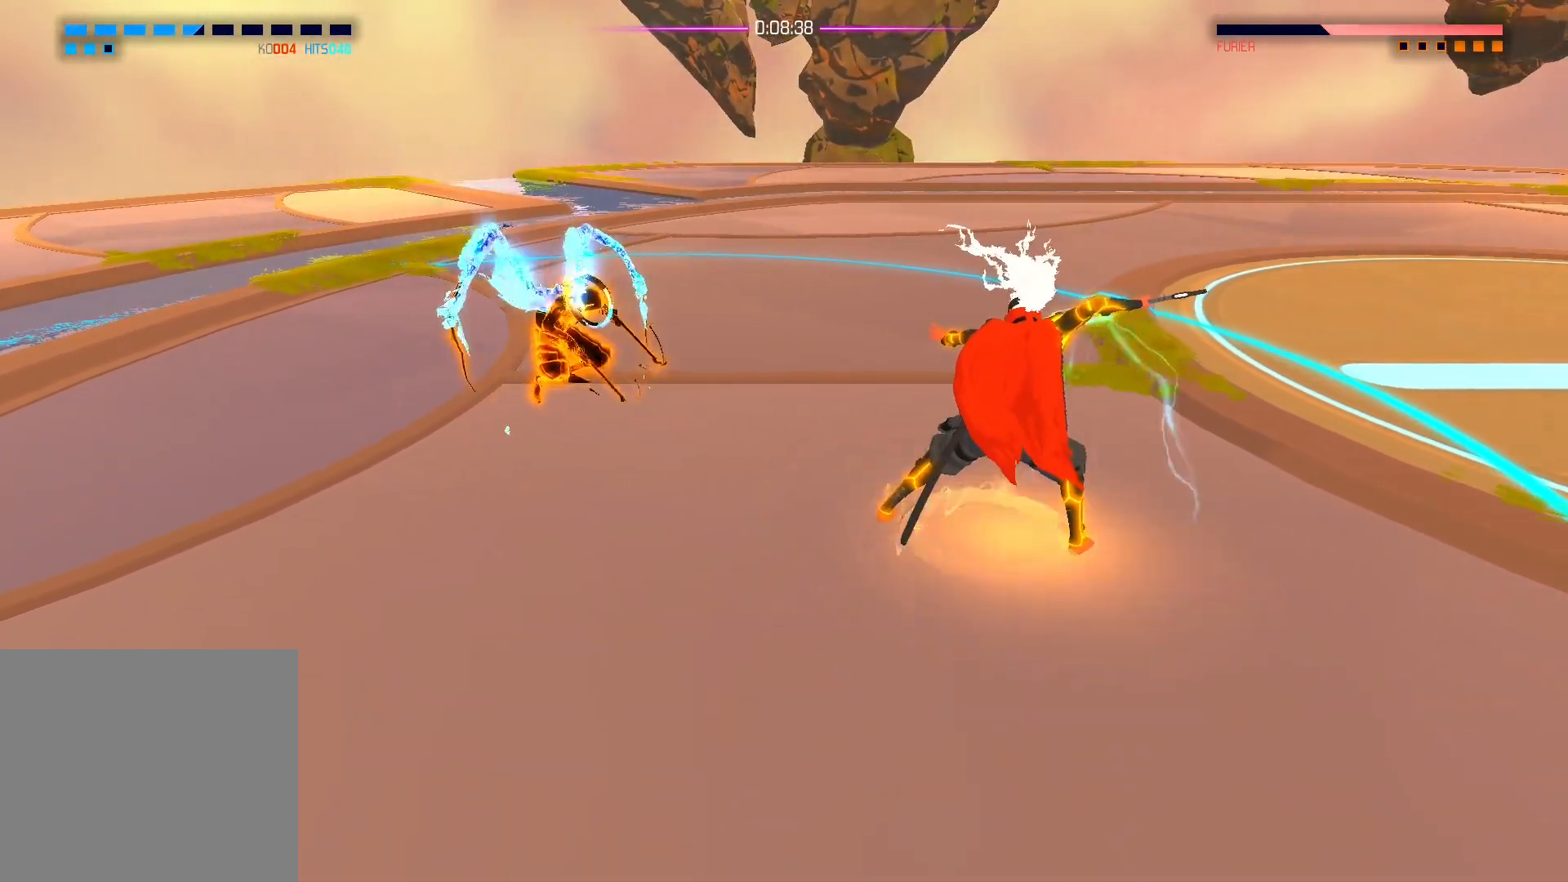
{"buttons": [], "left_stick": "center", "right_stick": "left", "events": []}
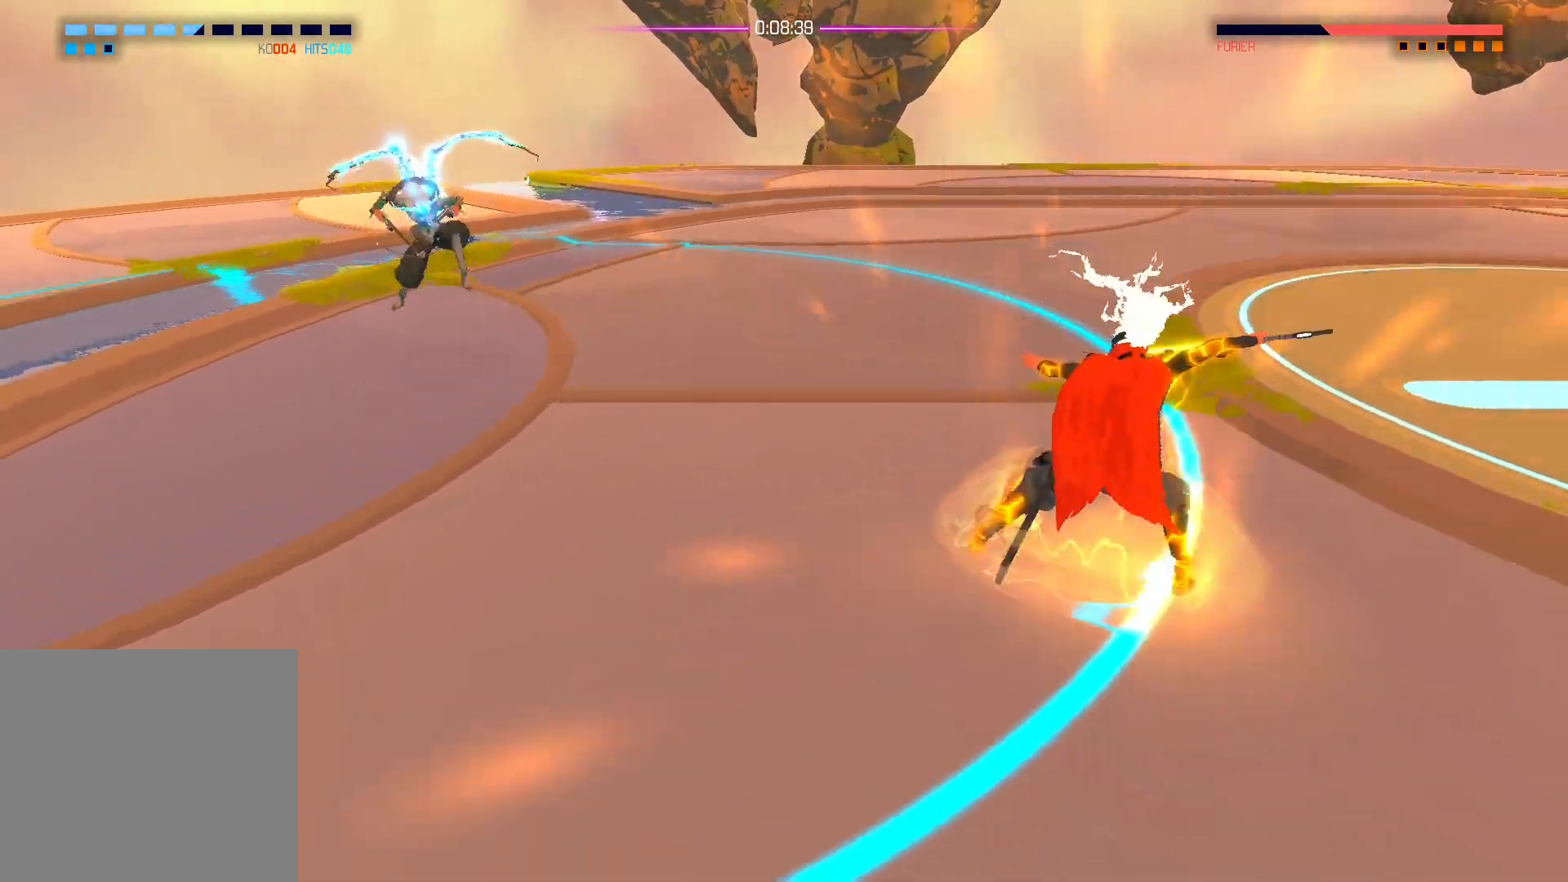
{"buttons": [], "left_stick": "up-left", "right_stick": "center", "events": [[367, "right_stick", "center"], [500, "left_stick", "up-left"]]}
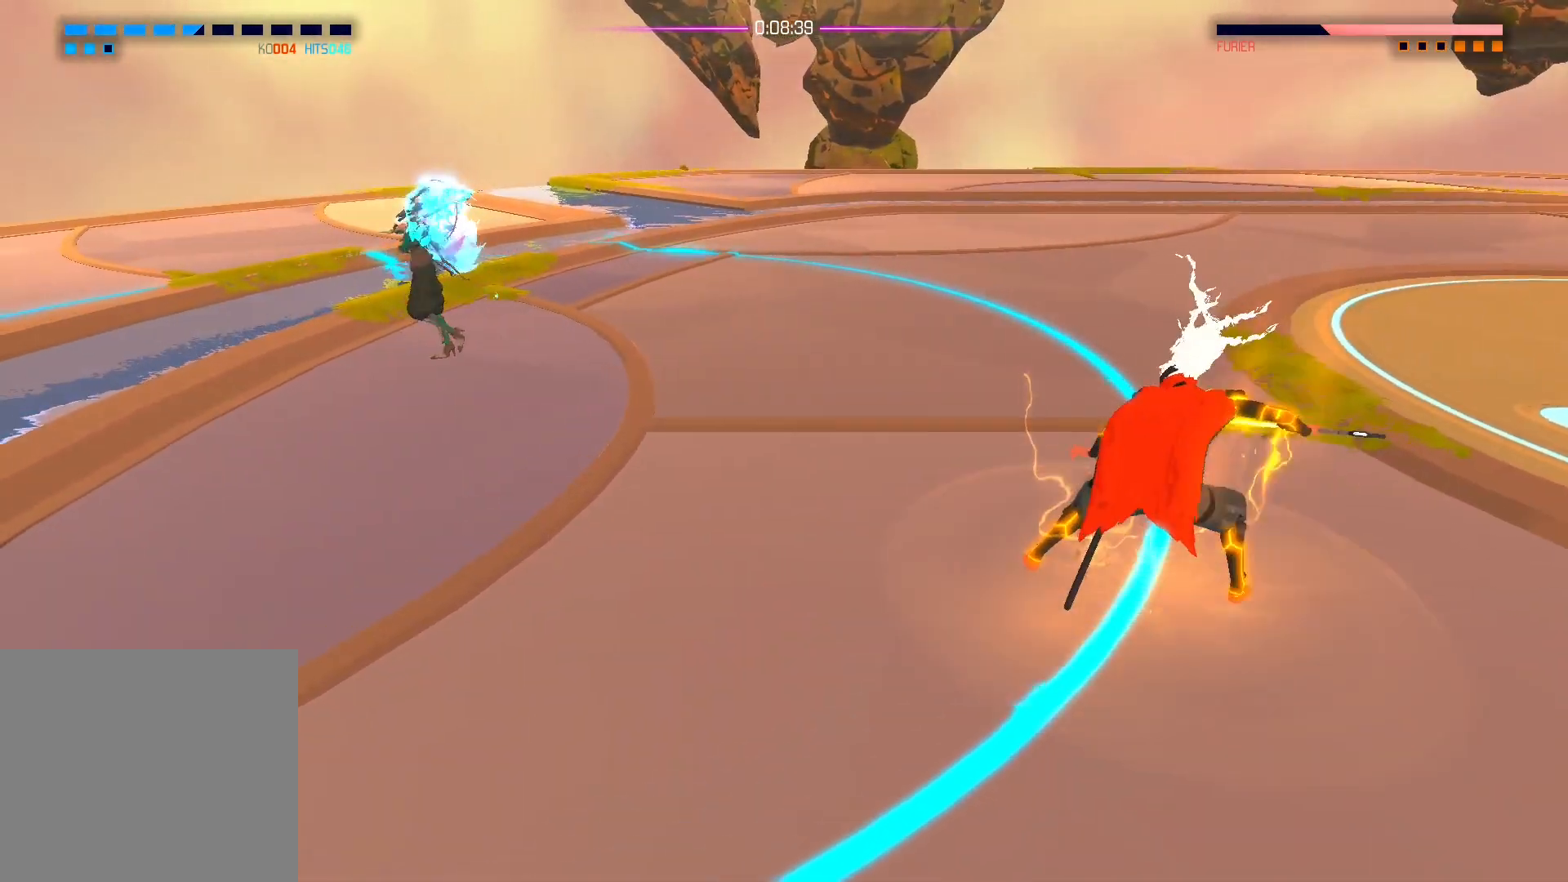
{"buttons": [], "left_stick": "left", "right_stick": "center", "events": [[83, "left_stick", "left"]]}
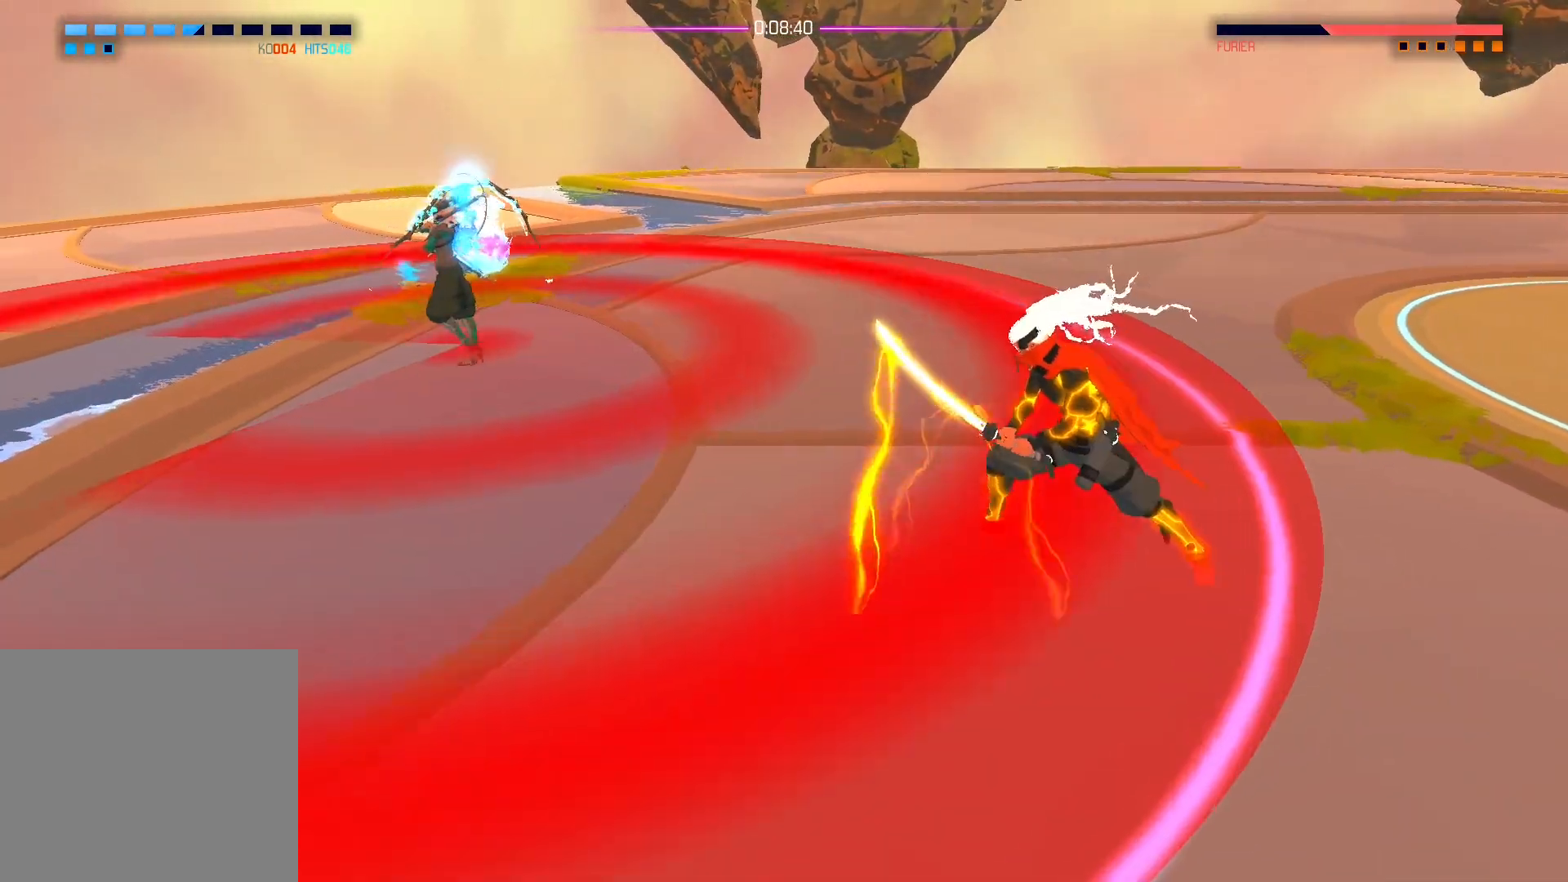
{"buttons": ["A"], "left_stick": "up-left", "right_stick": "center", "events": [[17, "A", "down"], [117, "A", "up"], [183, "A", "down"], [250, "A", "up"], [250, "left_stick", "up-left"], [483, "A", "down"]]}
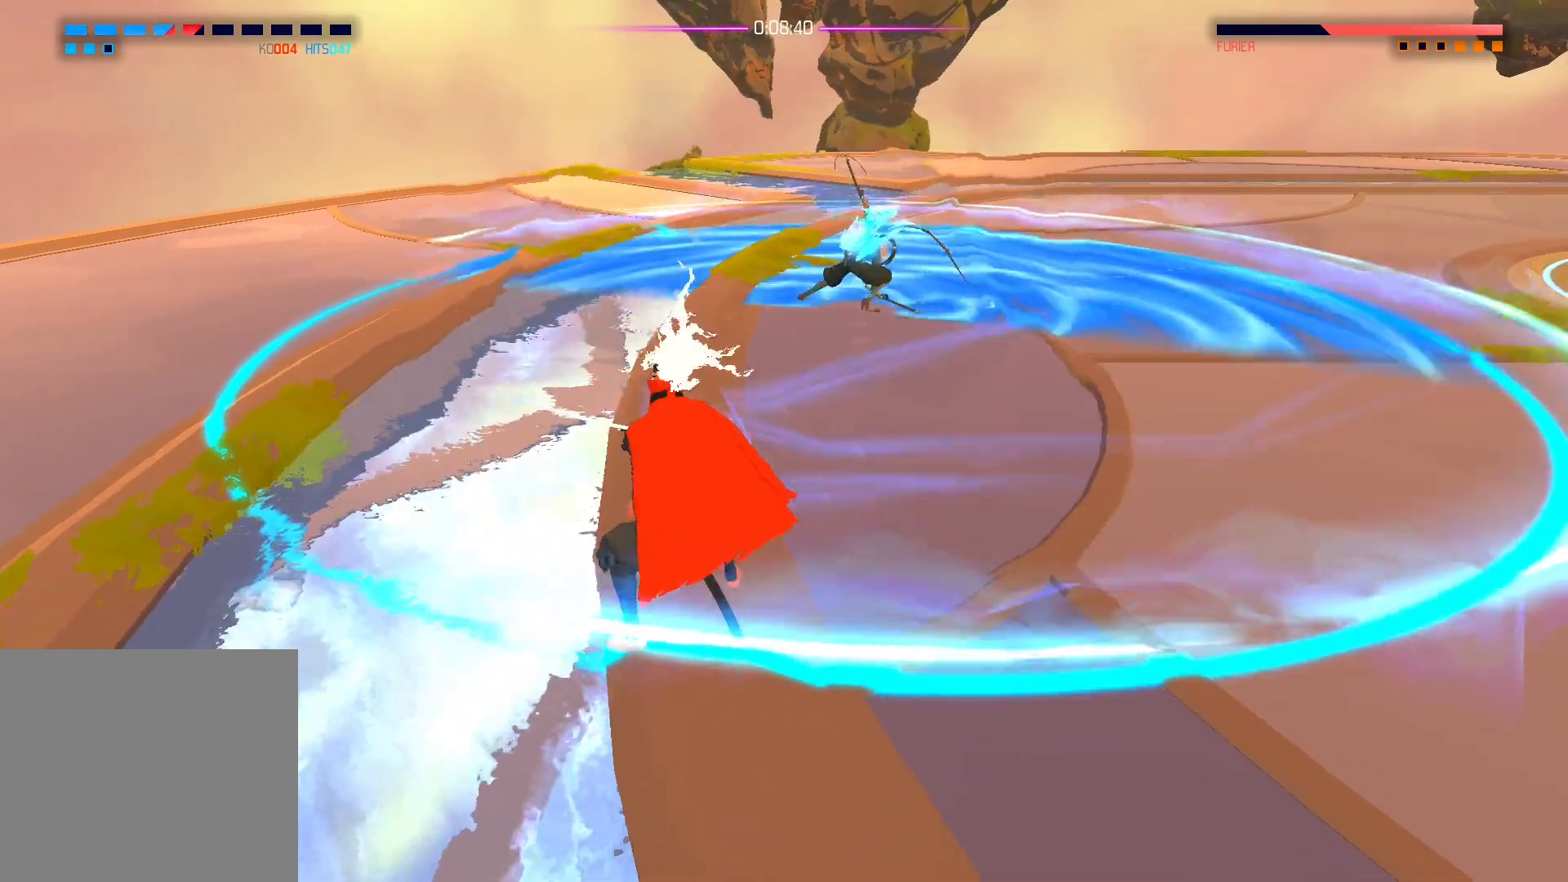
{"buttons": [], "left_stick": "up-left", "right_stick": "center", "events": [[50, "A", "up"]]}
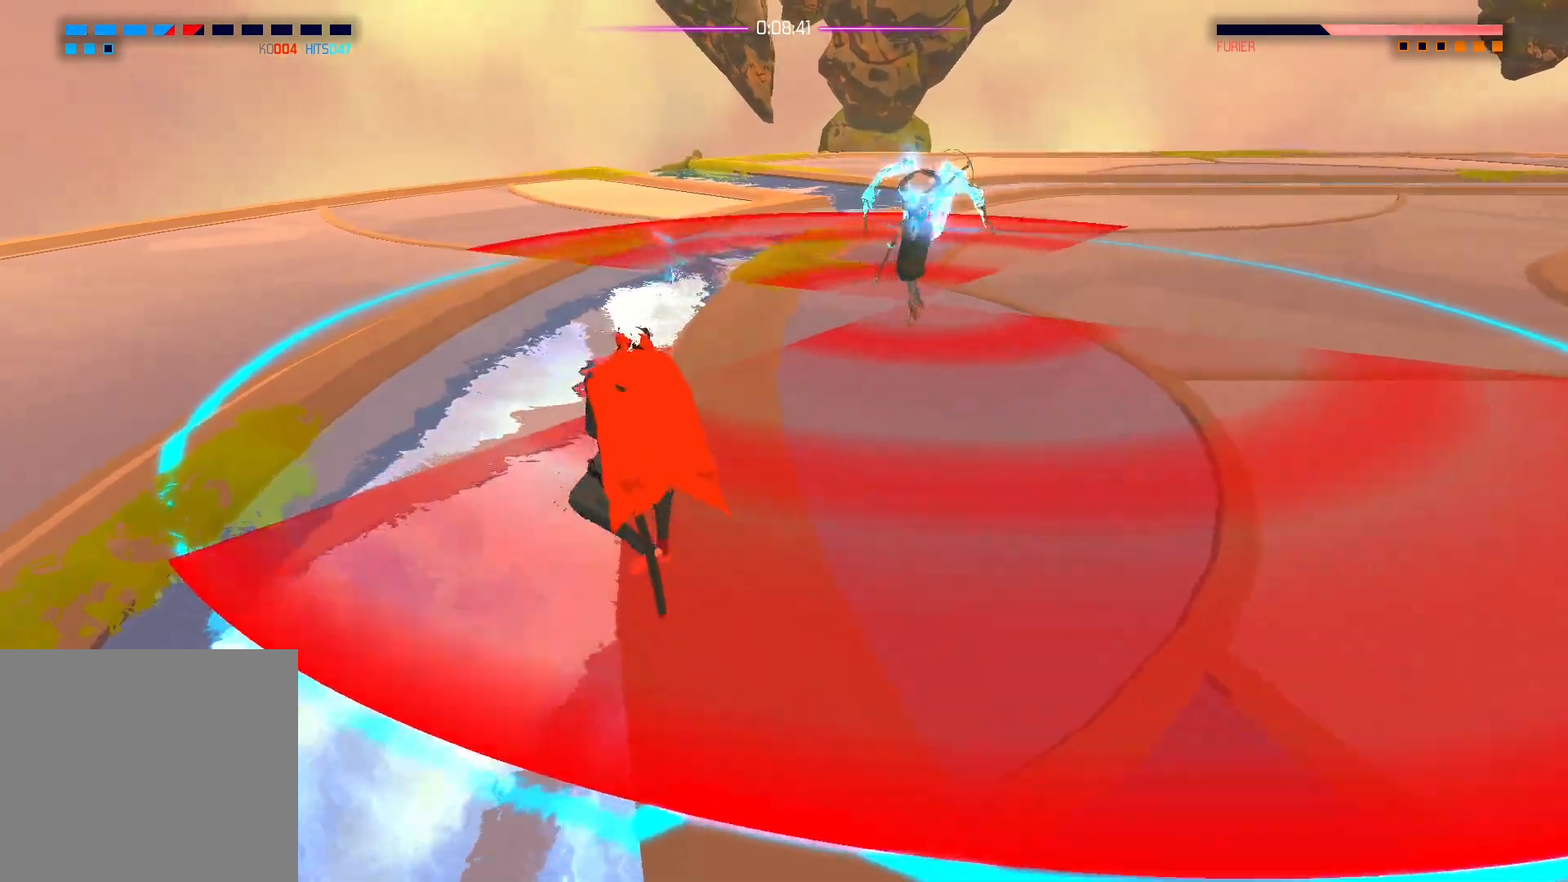
{"buttons": [], "left_stick": "right", "right_stick": "center", "events": [[17, "A", "down"], [117, "A", "up"], [350, "left_stick", "right"]]}